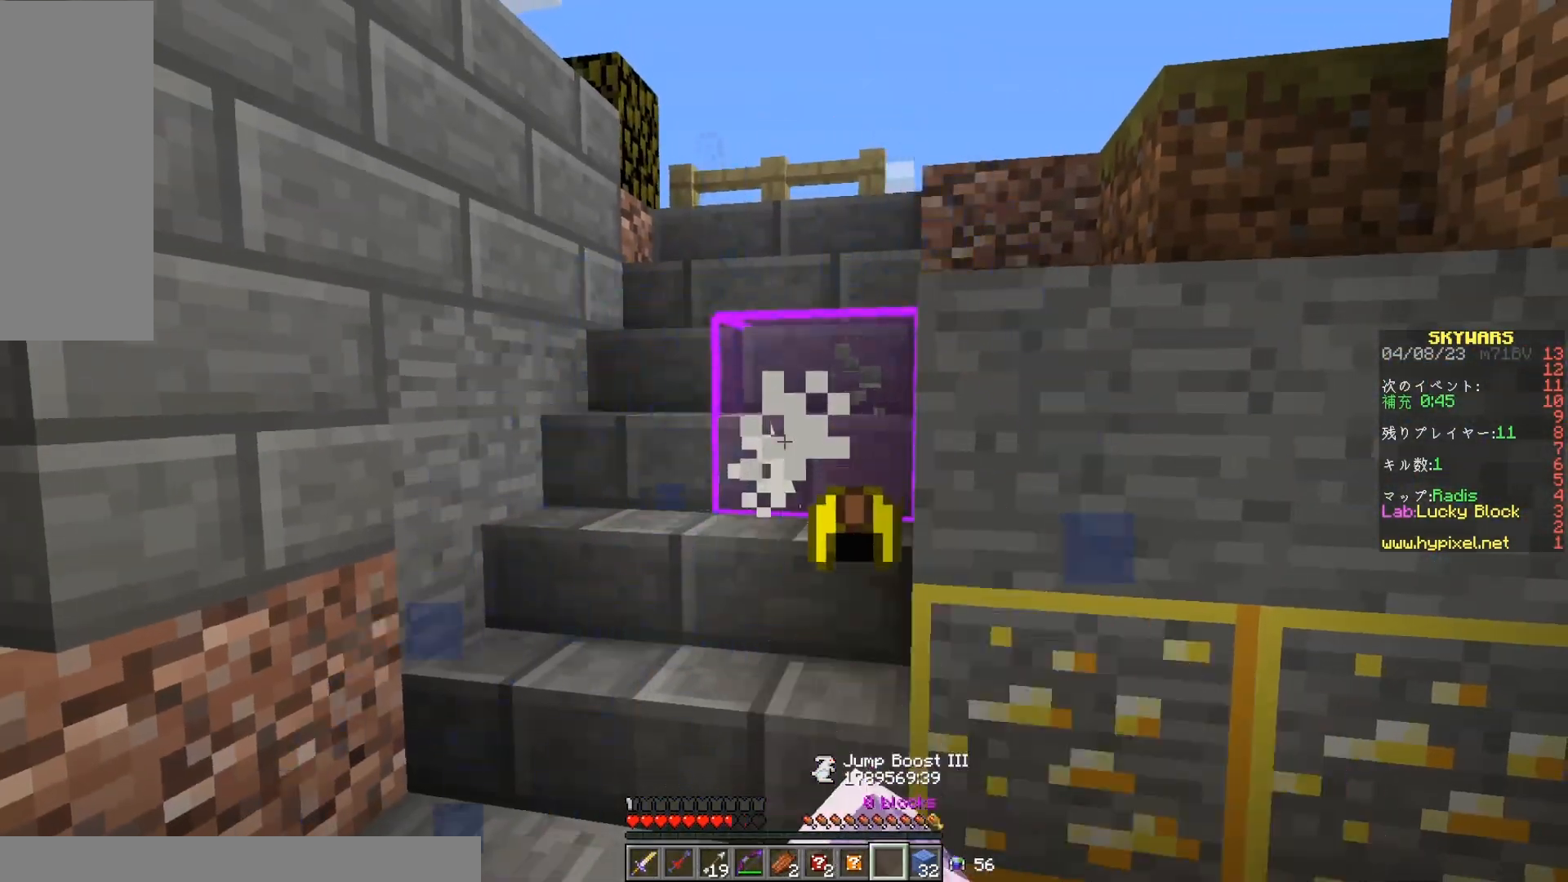
Gameplay with keyboard and mouse; each line is a JSON object with the keys and mouse buttons held at the frame after it. "events" lists presses ("down") and releases ("up") of "a", "d", "s", "space", "w", "mouse_left" and "mouse_right" between this image and that frame as [ms after this image, input, new state], when the widget could be followed in between. "mouse_left", "mouse_right" = the "left", "right" buttons of the "mouse" list. No other keys are recorded. Fast repeated clicks can show as one long hold. Mouse movement is not recorded.
{"keys": ["s"], "mouse": [], "events": [[83, "w", "down"], [150, "mouse_left", "up"], [383, "w", "up"], [417, "s", "down"]]}
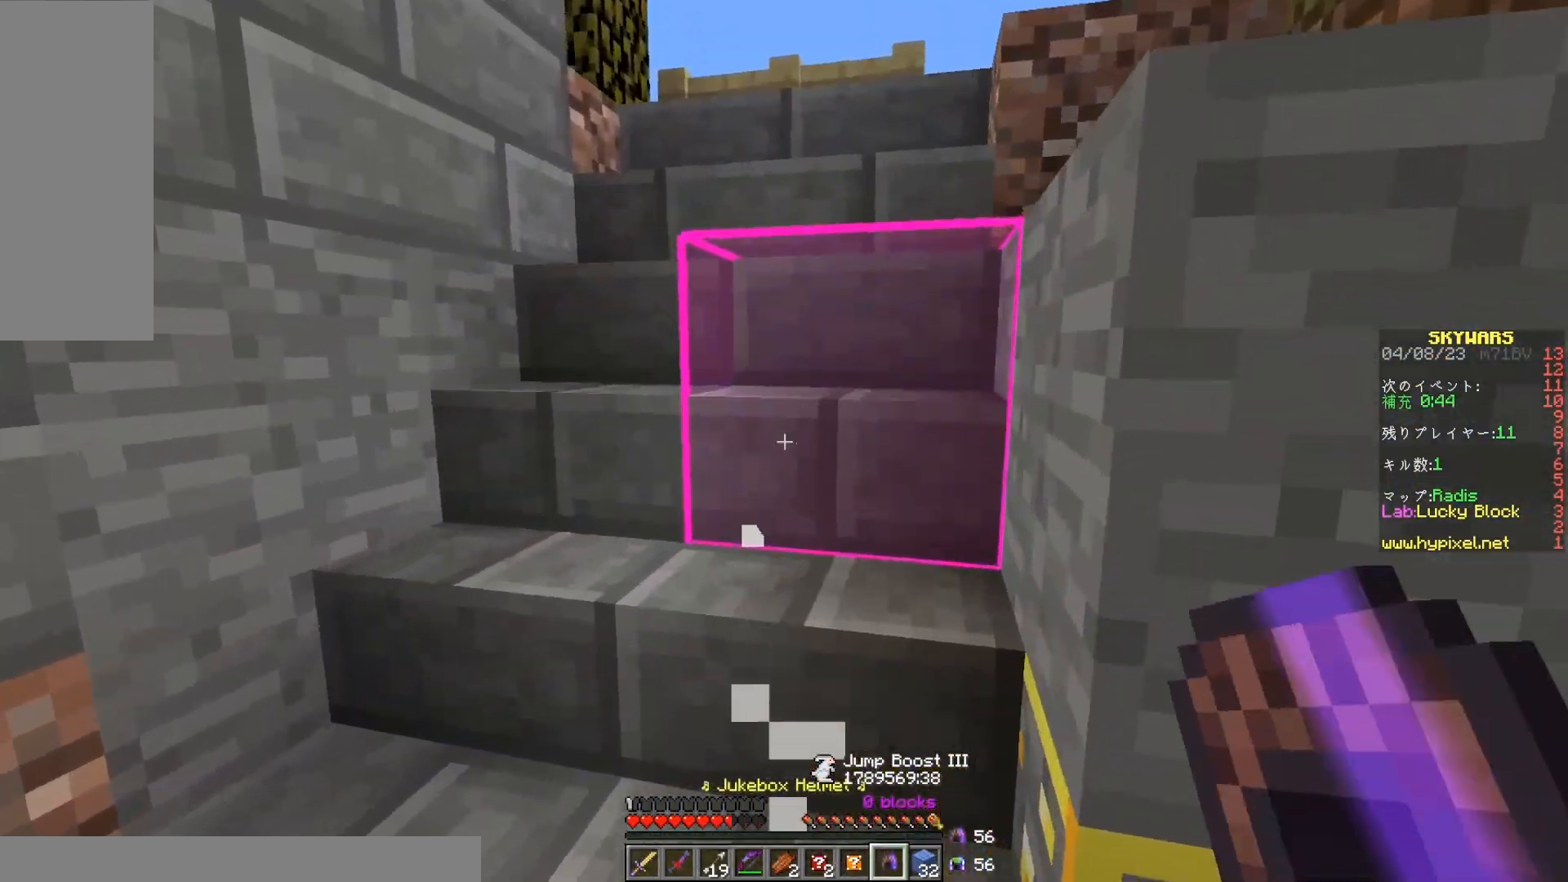
{"keys": [], "mouse": [], "events": [[283, "s", "up"]]}
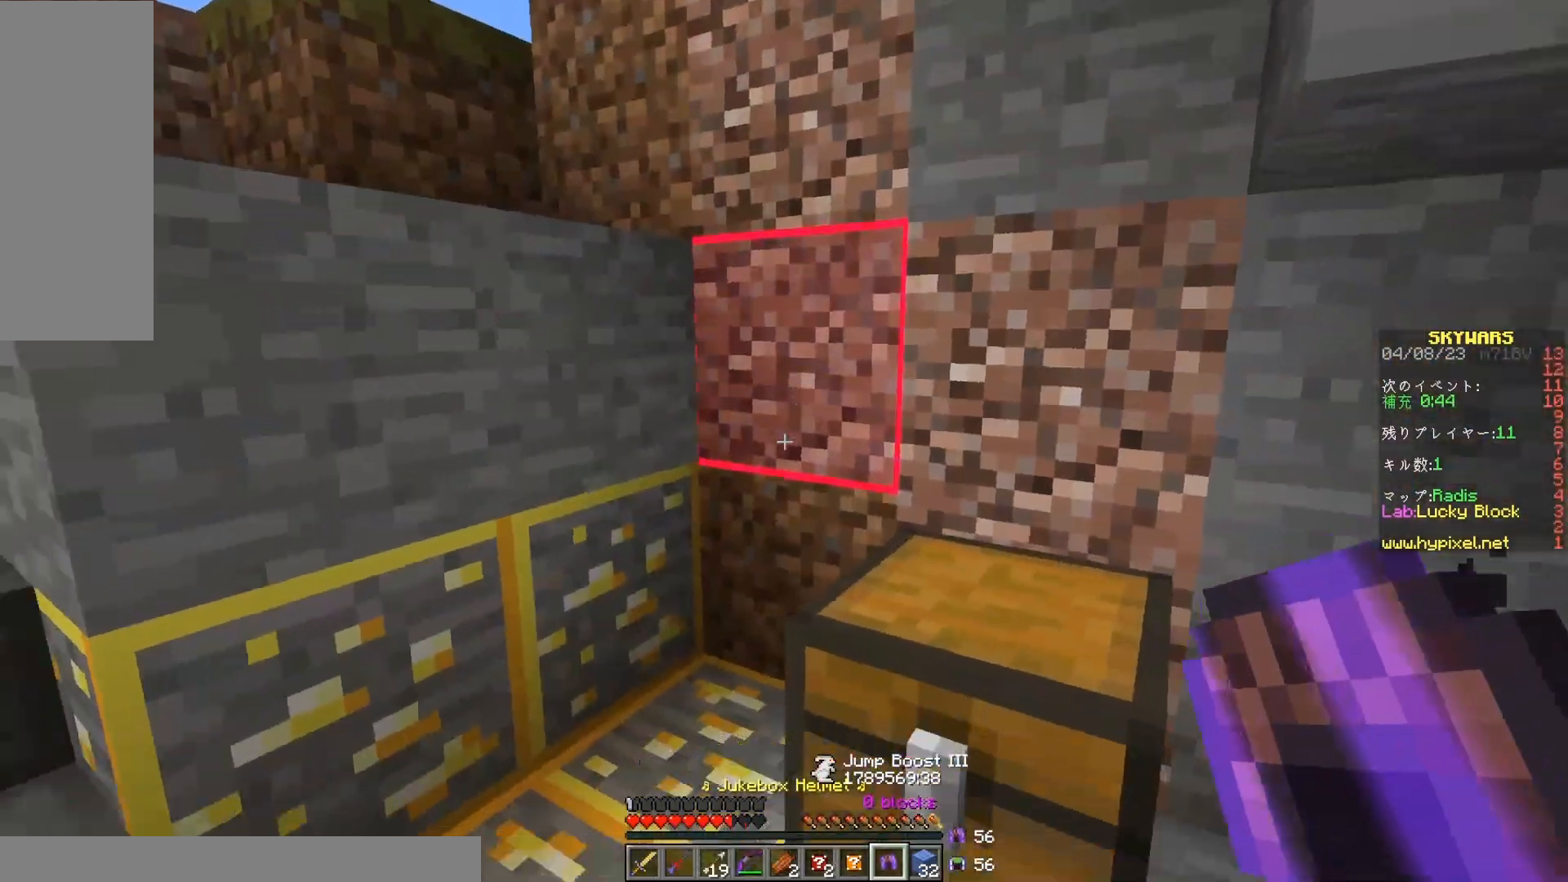
{"keys": ["d", "s"], "mouse": [], "events": [[100, "d", "down"], [300, "s", "down"], [383, "mouse_right", "down"], [500, "mouse_right", "up"]]}
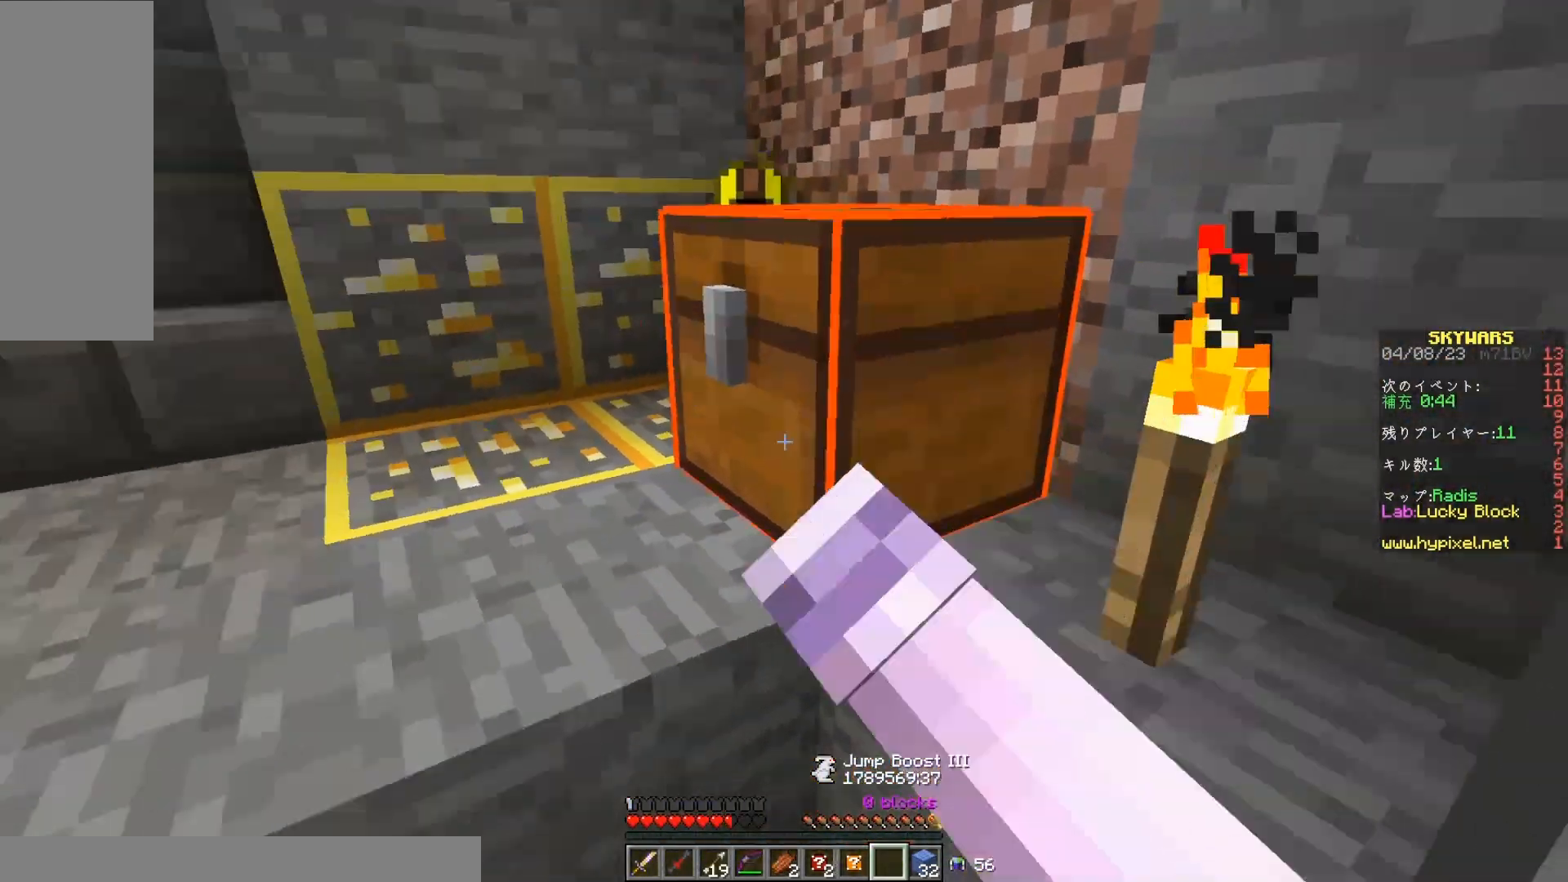
{"keys": [], "mouse": [], "events": [[83, "d", "up"], [117, "s", "up"]]}
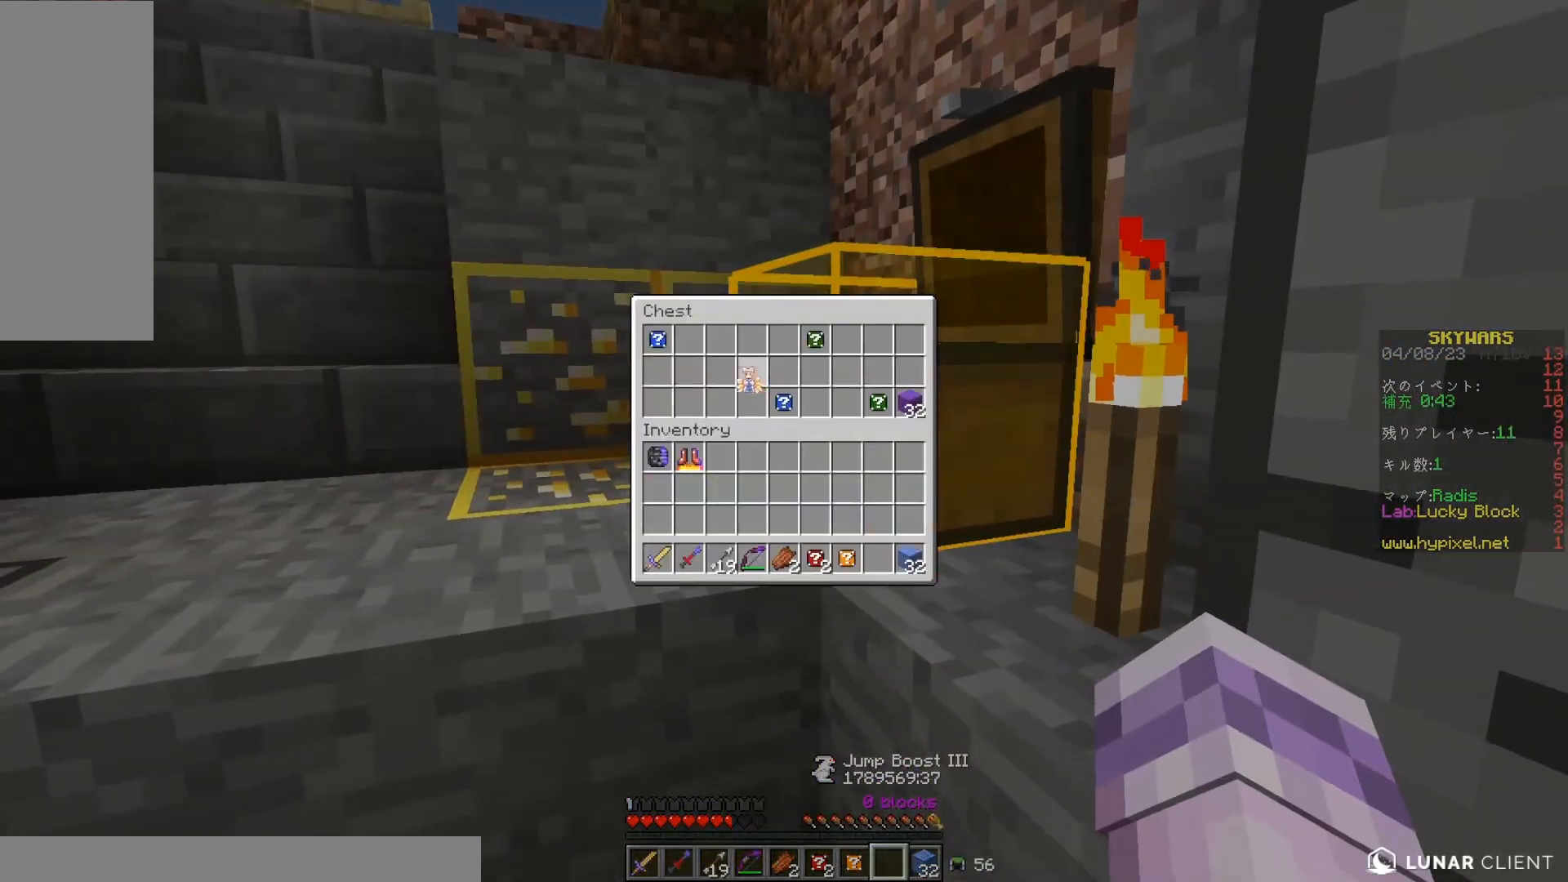
{"keys": [], "mouse": [], "events": []}
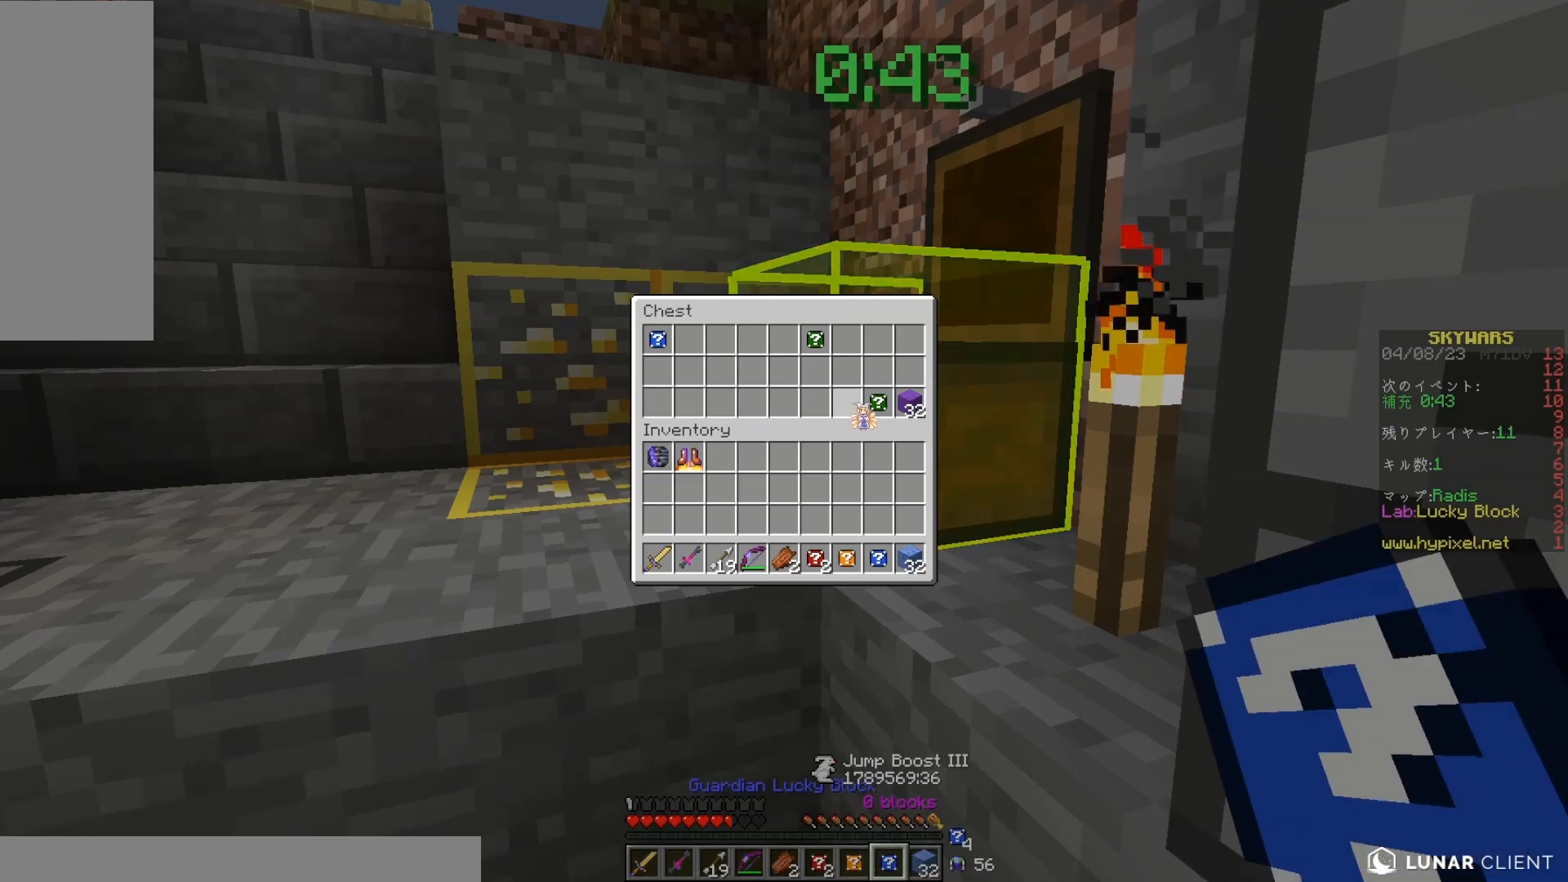
{"keys": [], "mouse": [], "events": []}
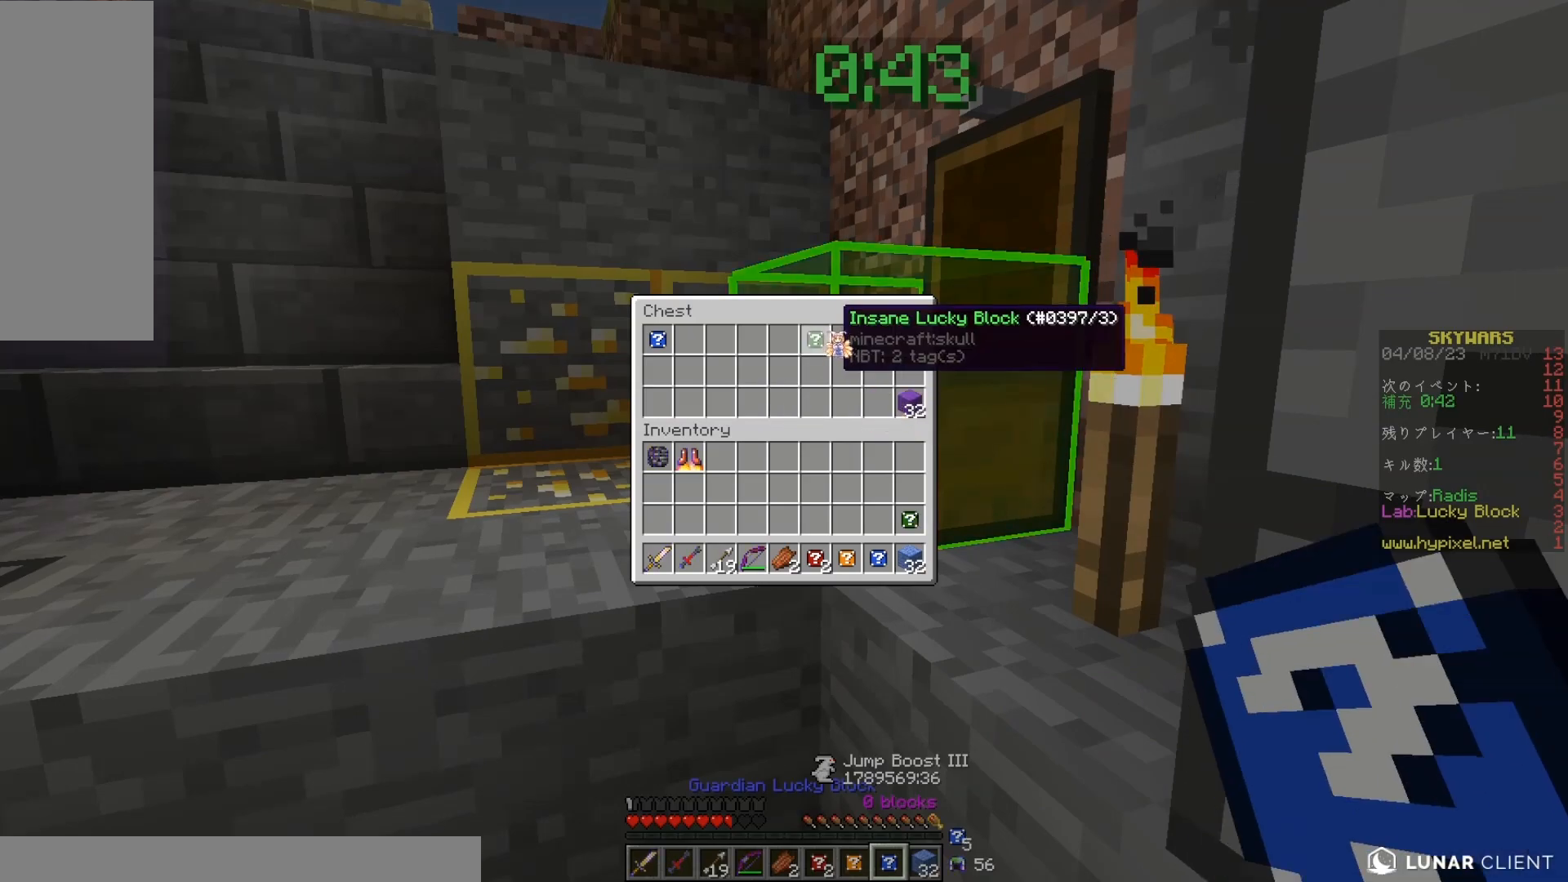
{"keys": [], "mouse": [], "events": []}
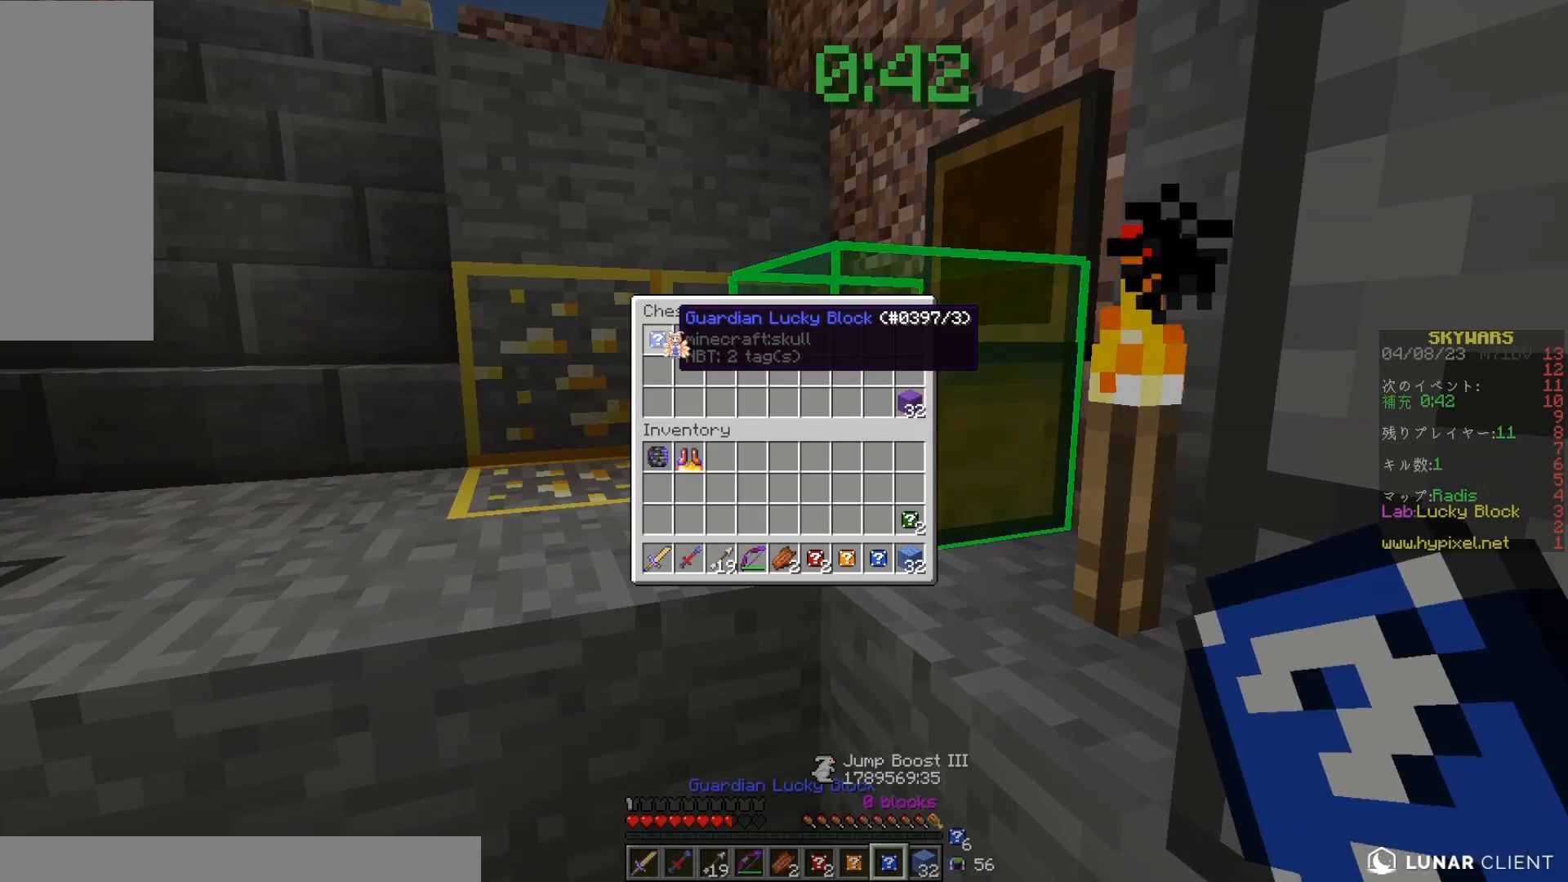
{"keys": [], "mouse": [], "events": []}
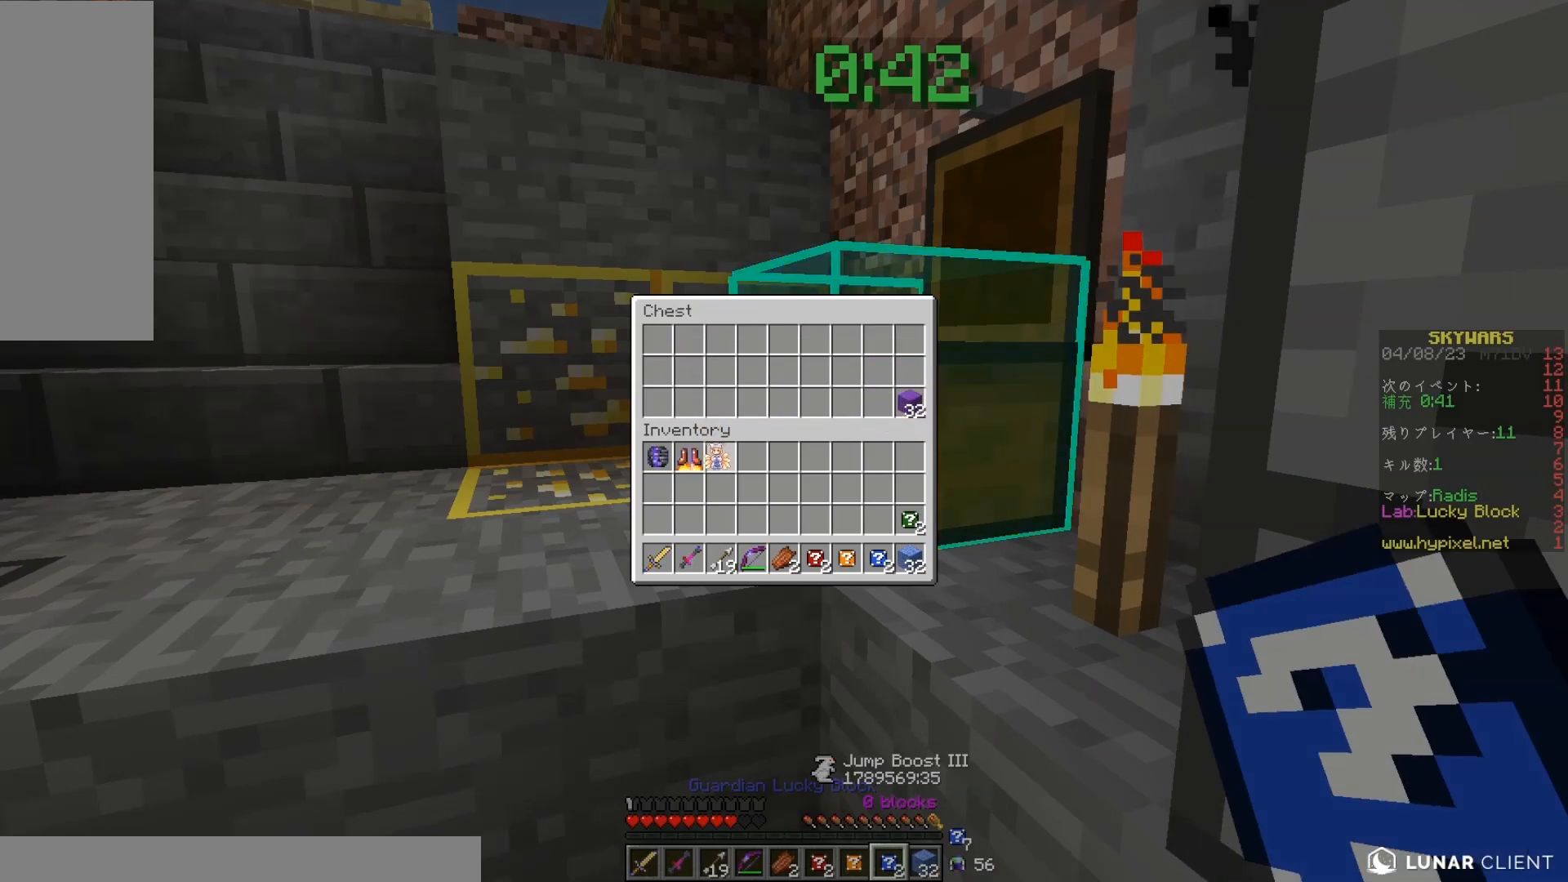
{"keys": [], "mouse": [], "events": []}
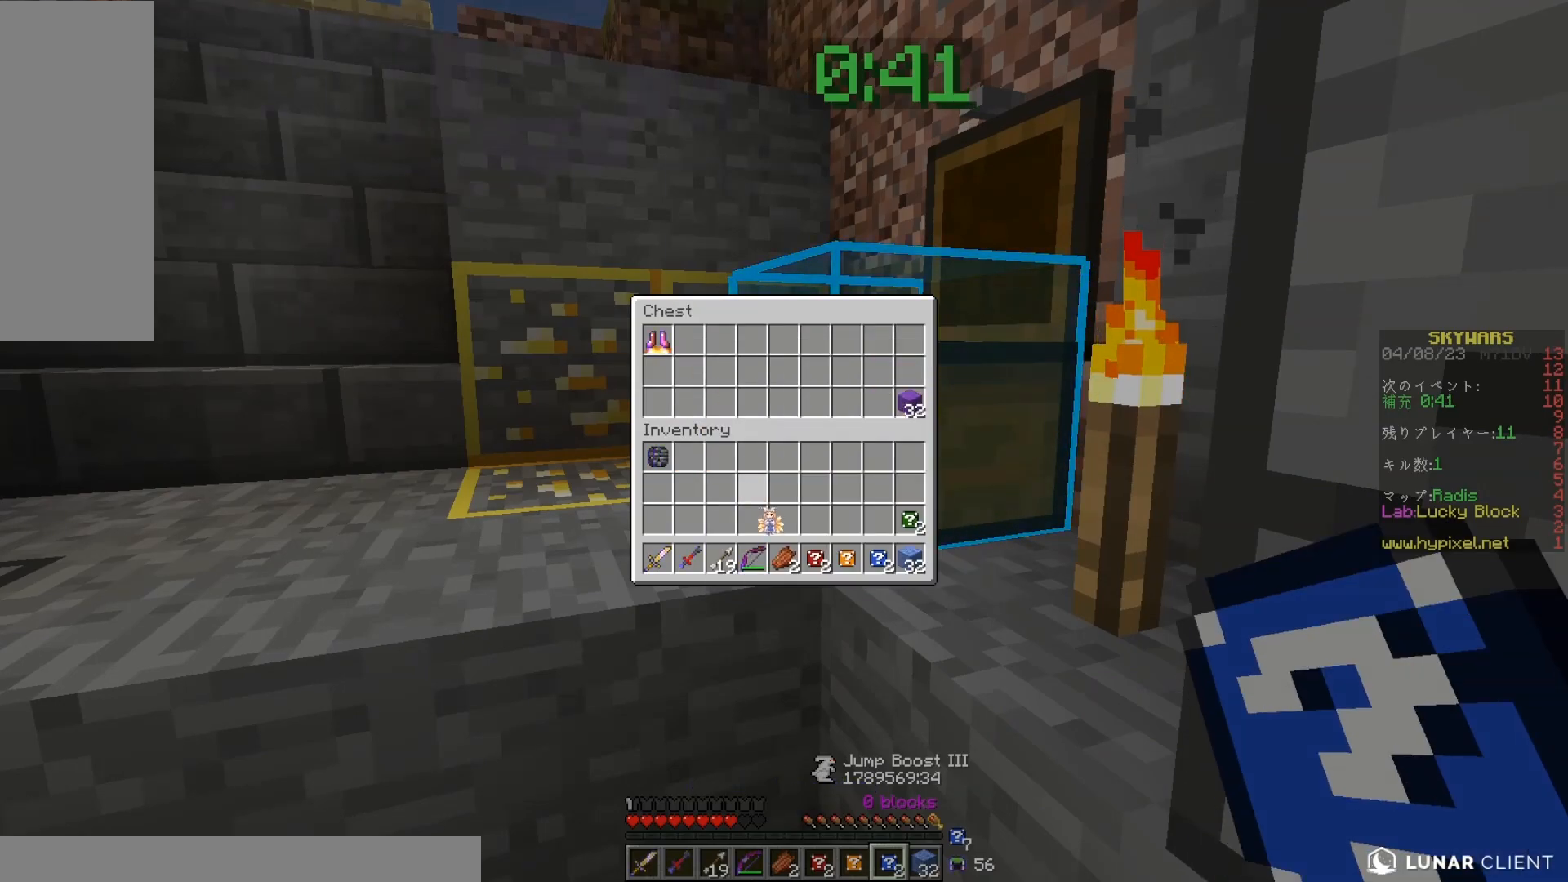
{"keys": [], "mouse": [], "events": []}
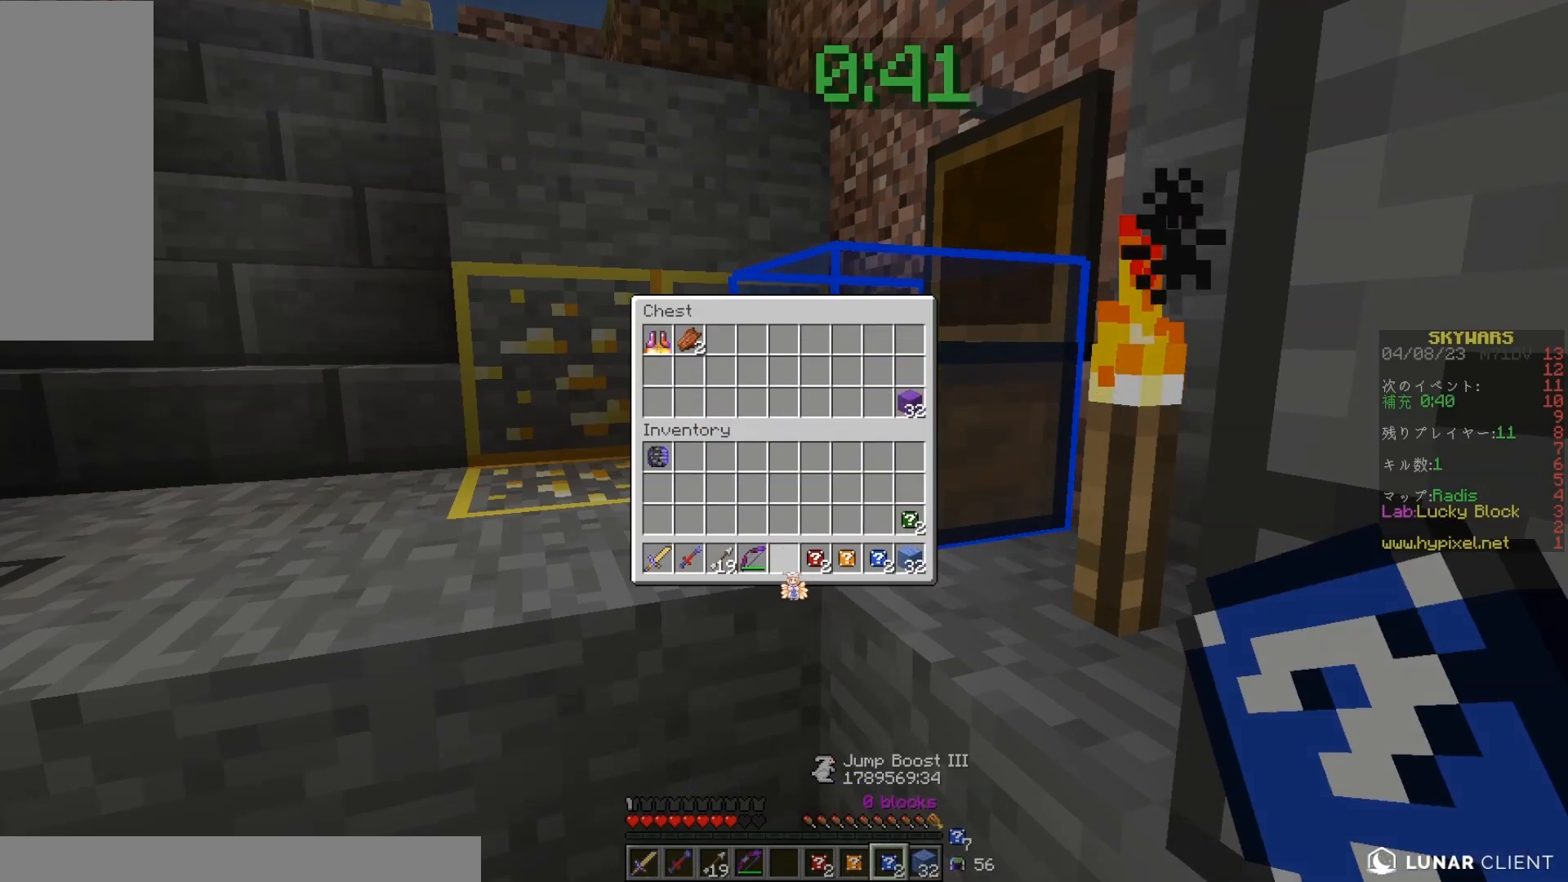
{"keys": ["space", "w"], "mouse": [], "events": [[217, "w", "down"], [400, "space", "down"]]}
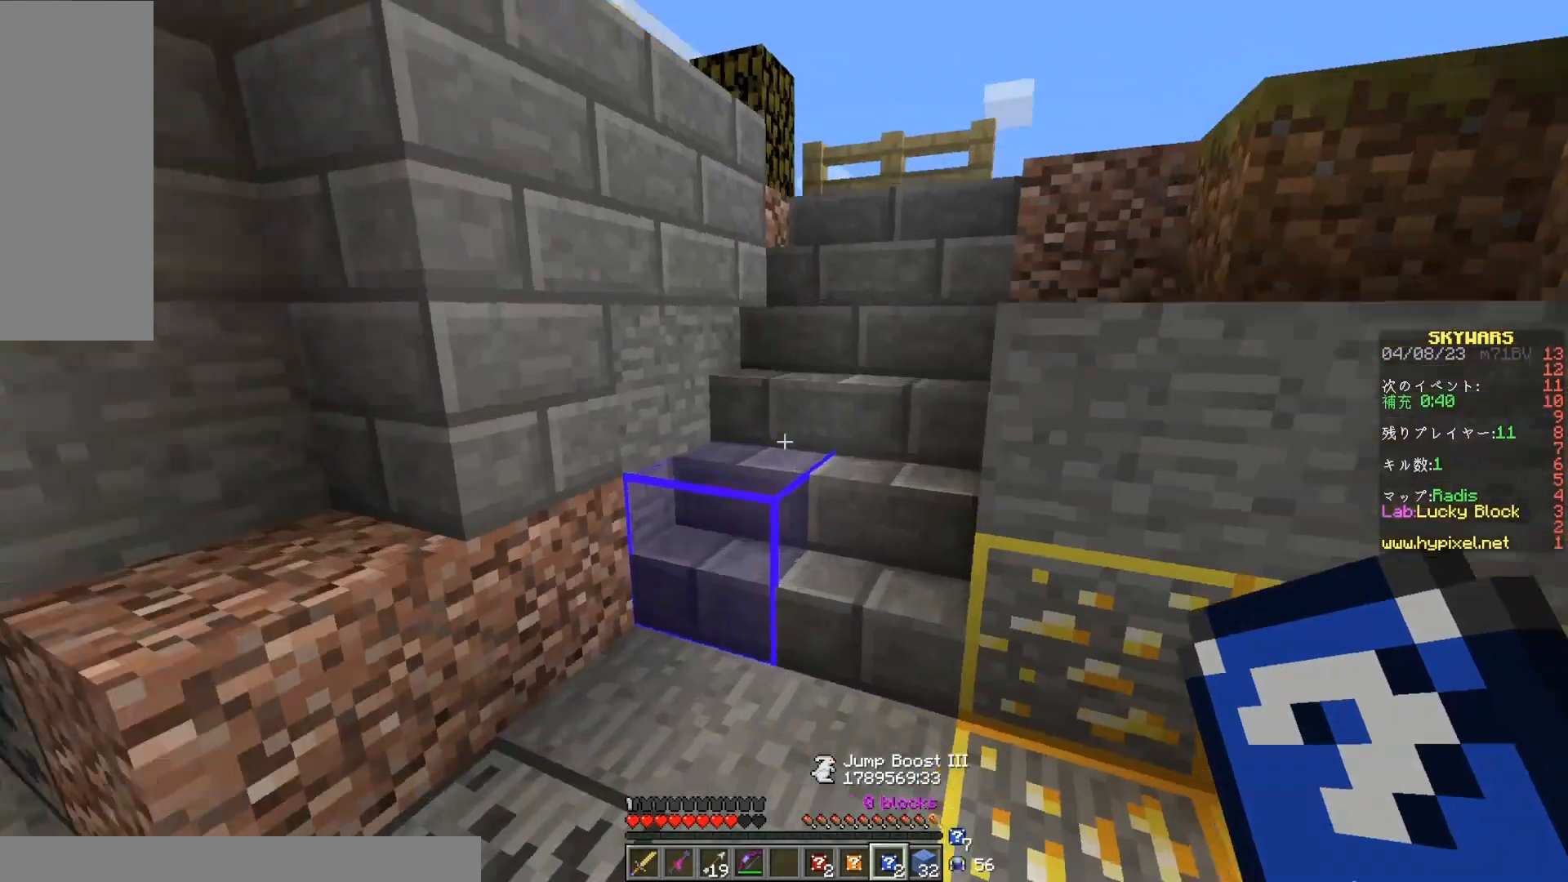
{"keys": [], "mouse": ["left"], "events": [[67, "space", "up"], [67, "w", "up"], [83, "mouse_right", "down"], [133, "a", "down"], [317, "a", "up"], [350, "mouse_right", "up"], [383, "mouse_left", "down"]]}
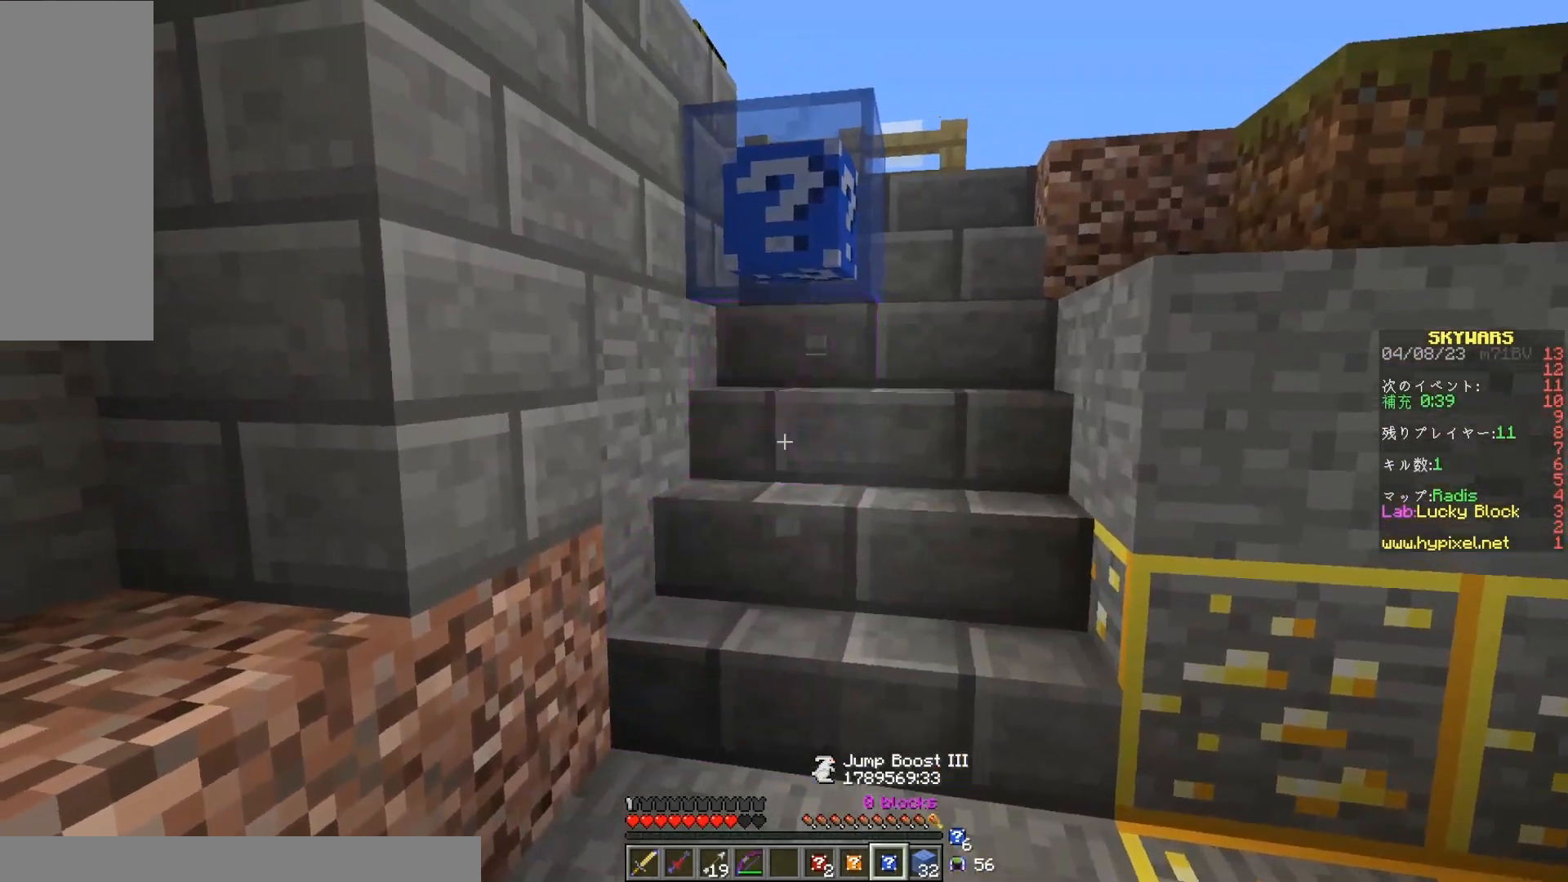
{"keys": [], "mouse": ["left"], "events": []}
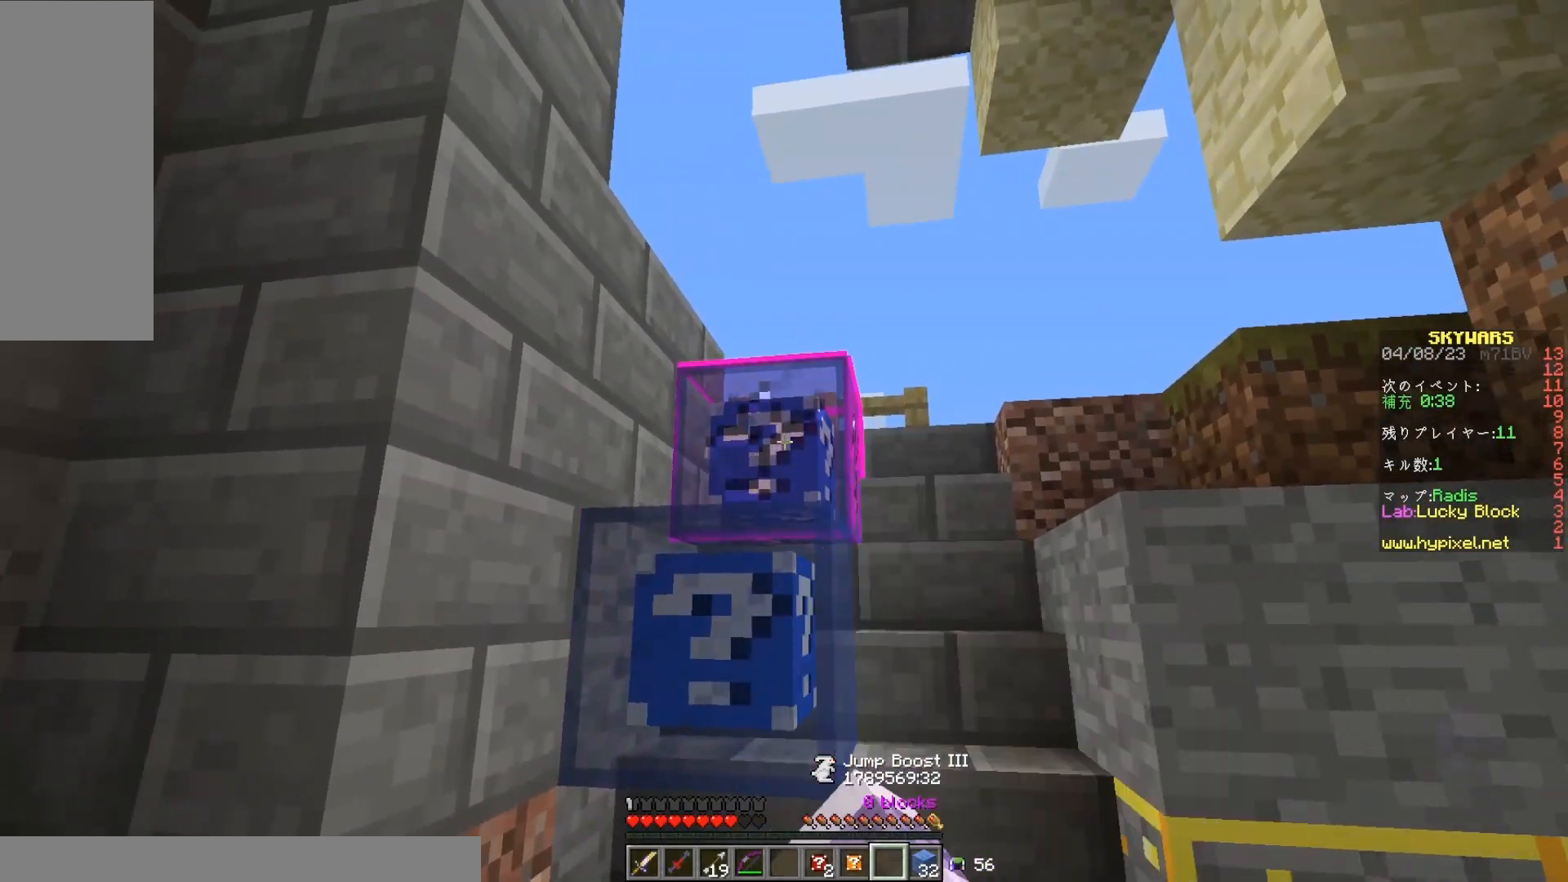
{"keys": [], "mouse": ["left"], "events": []}
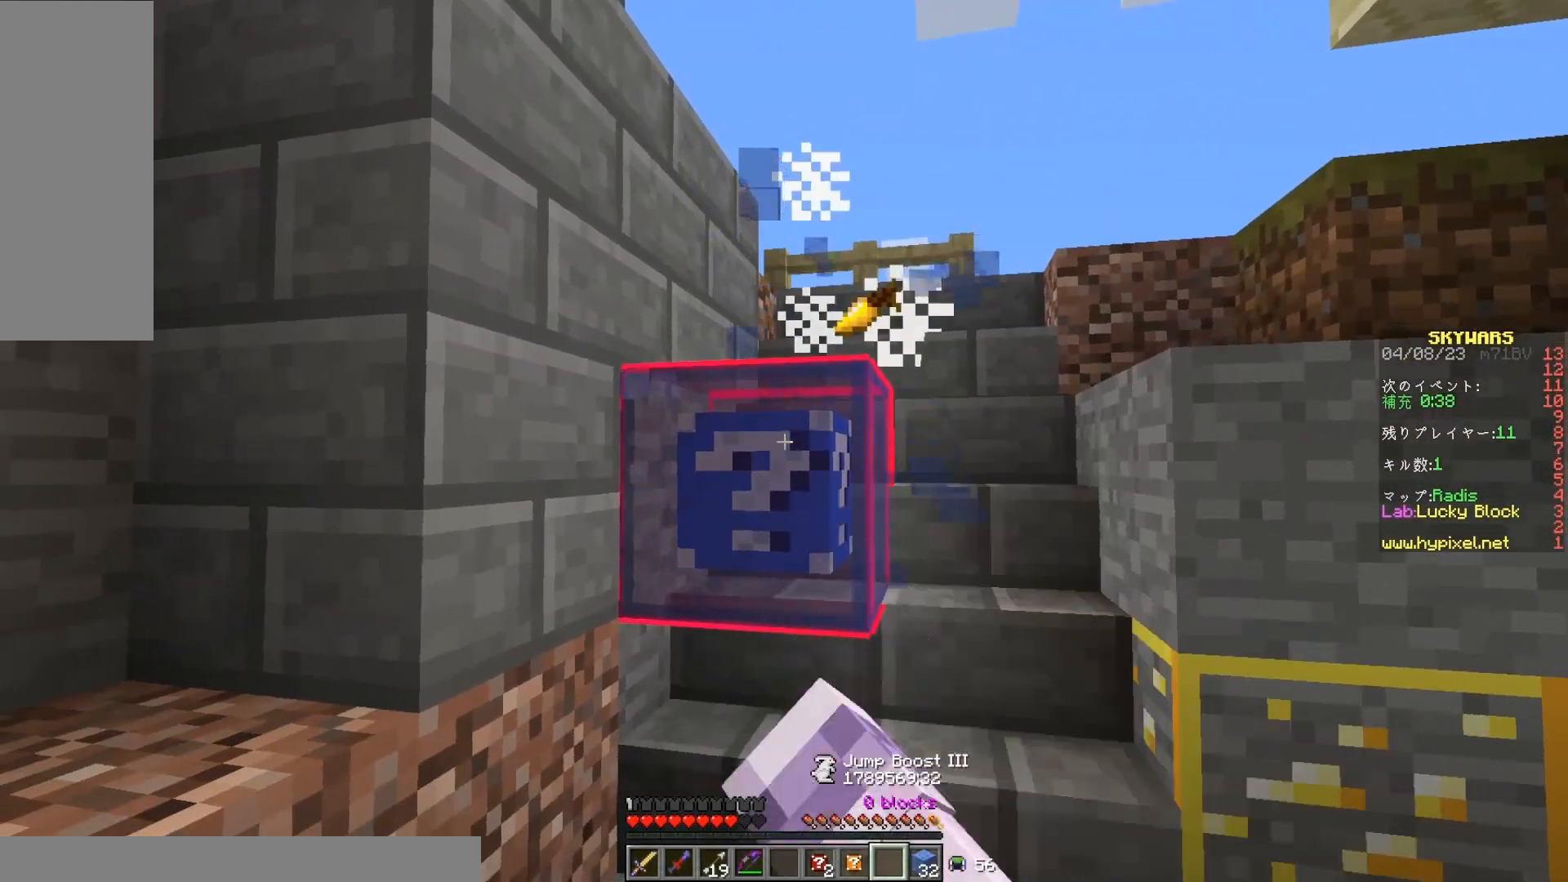
{"keys": [], "mouse": ["left"], "events": []}
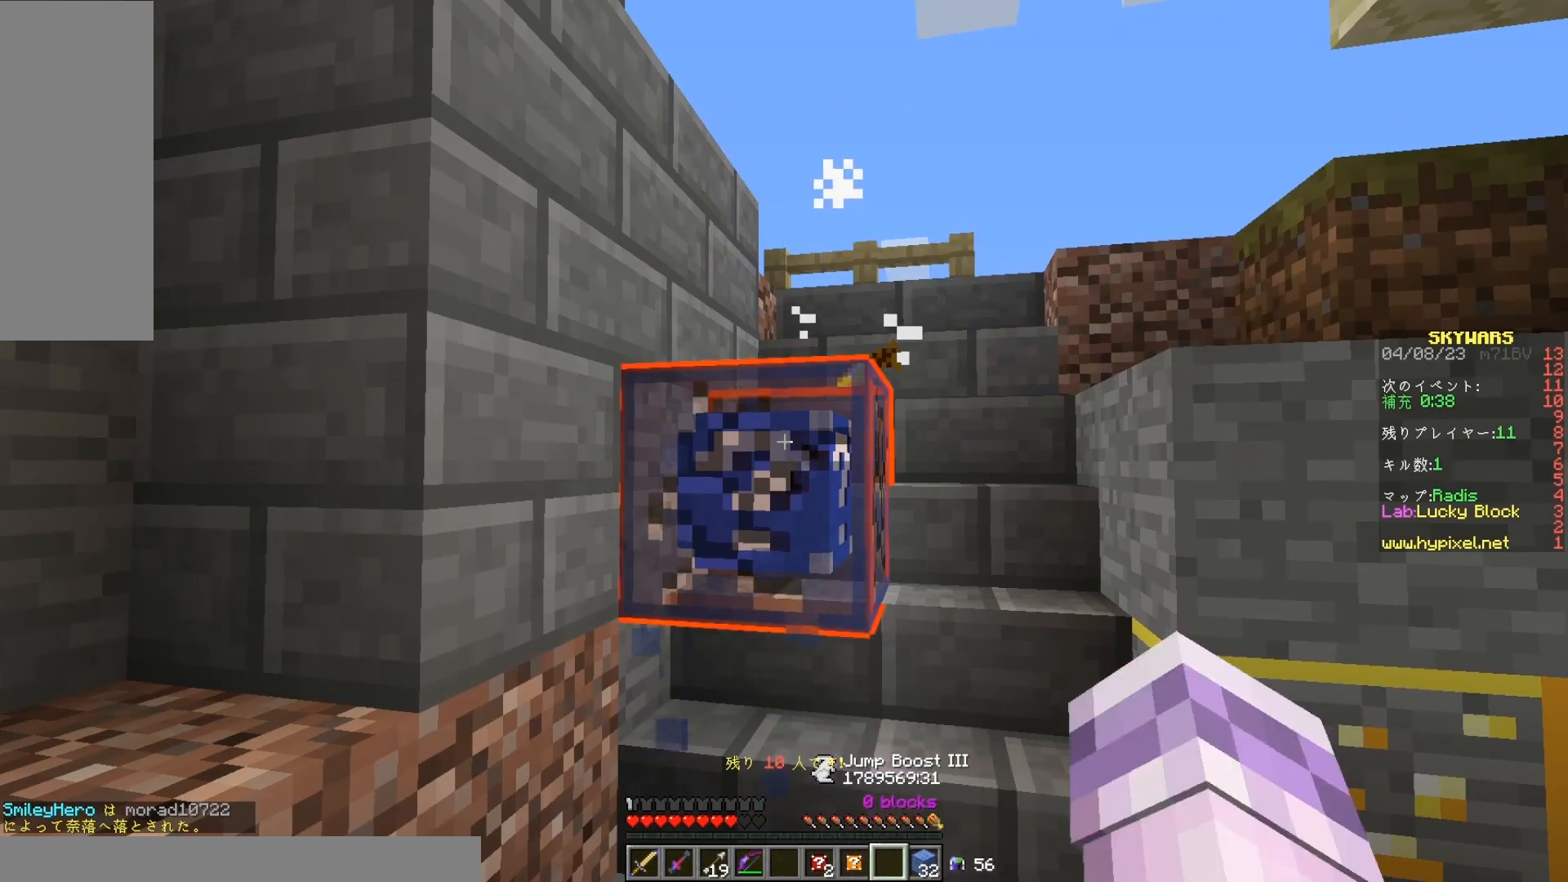
{"keys": ["w"], "mouse": [], "events": [[367, "mouse_left", "up"], [383, "w", "down"]]}
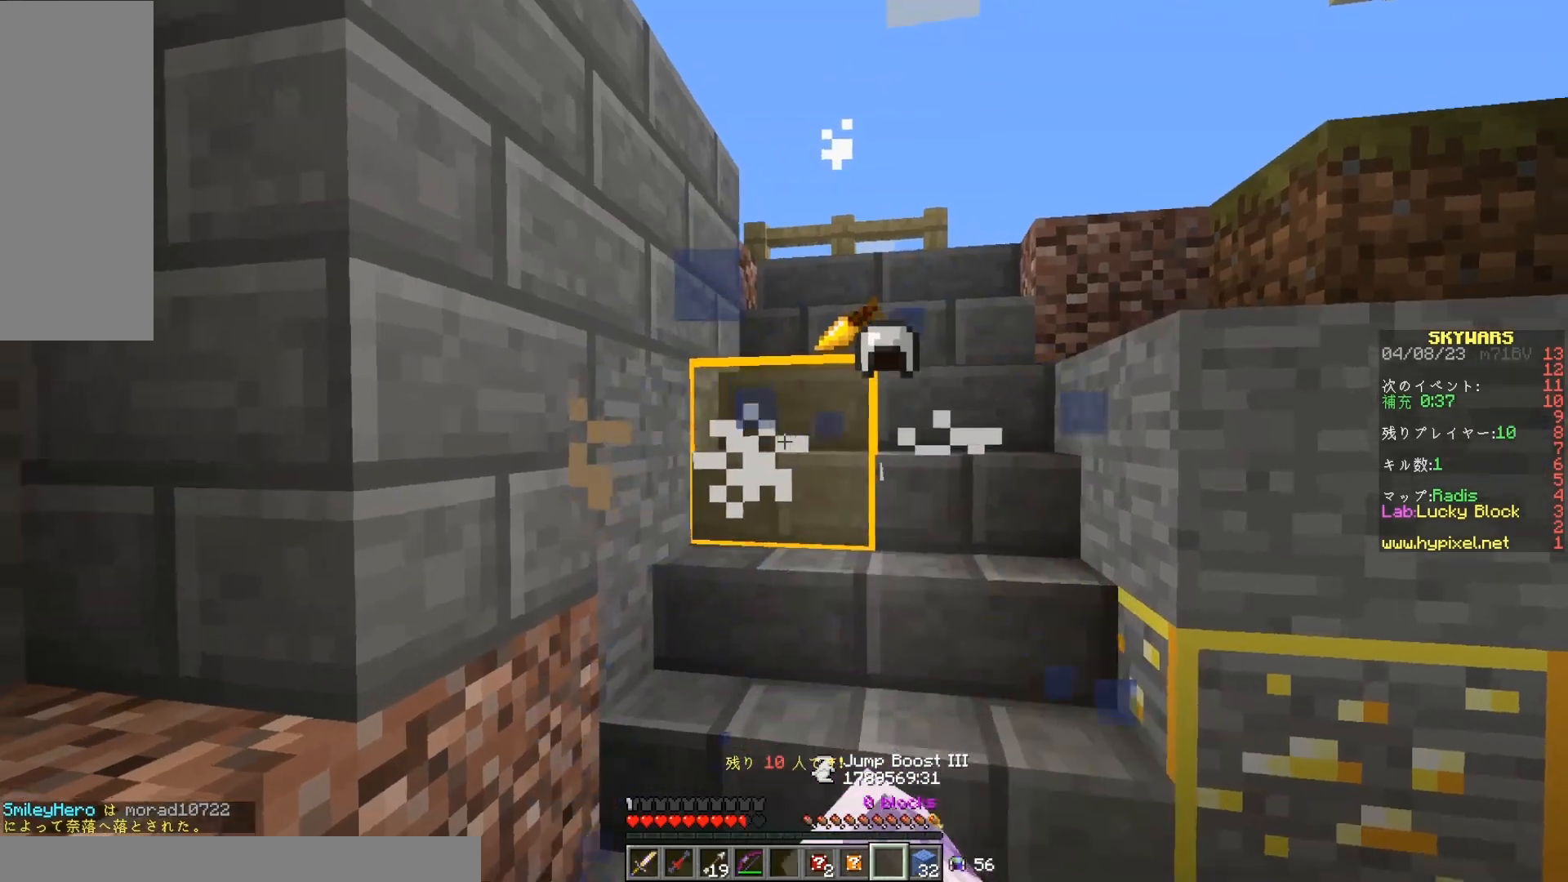
{"keys": ["w"], "mouse": [], "events": []}
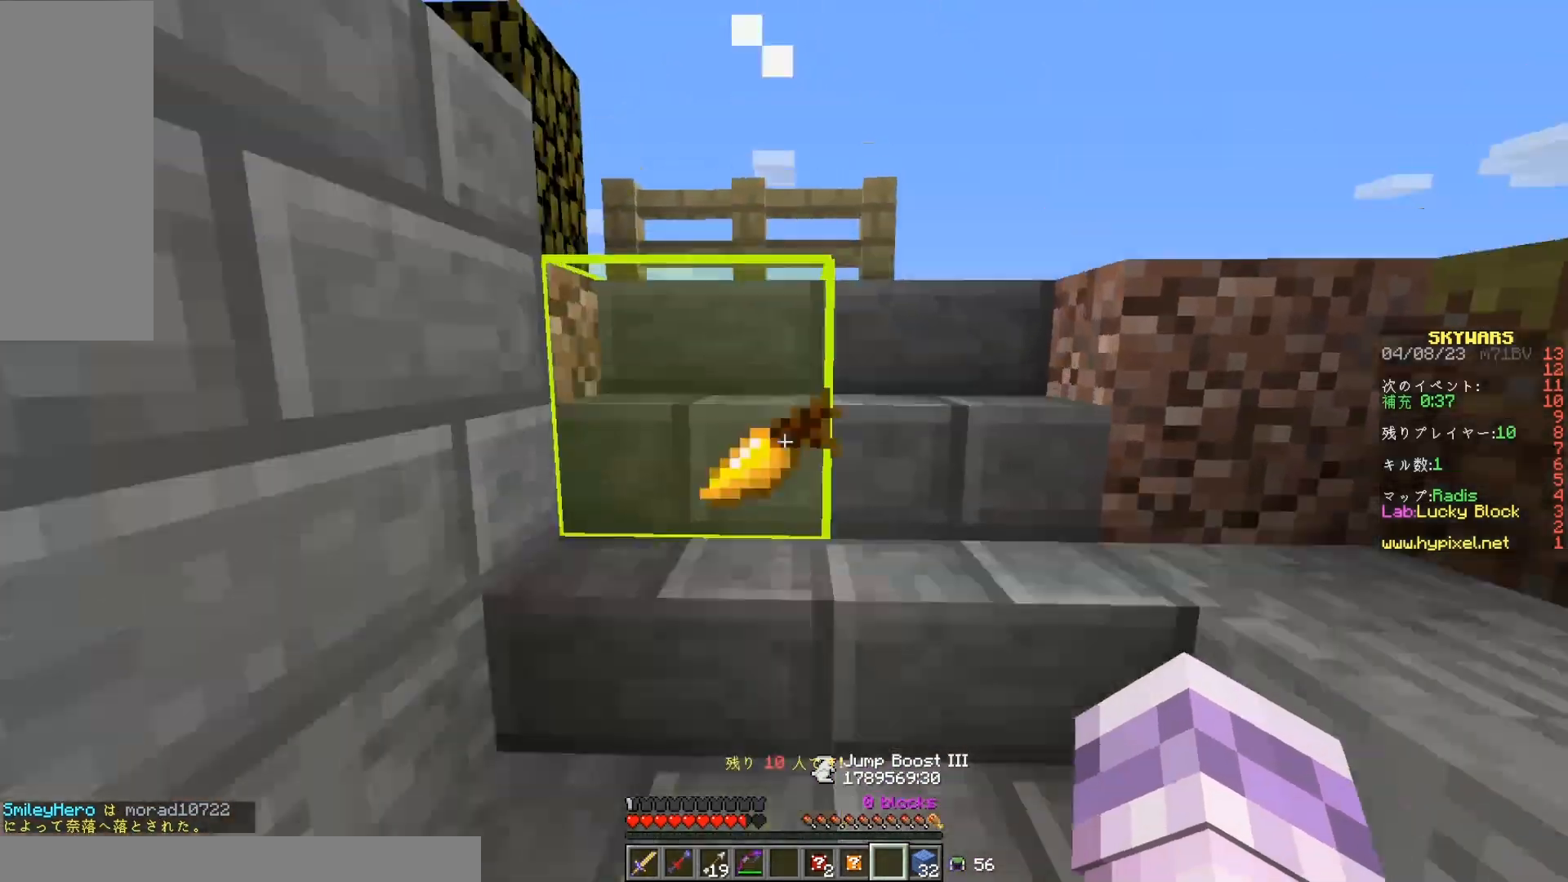
{"keys": ["w"], "mouse": [], "events": []}
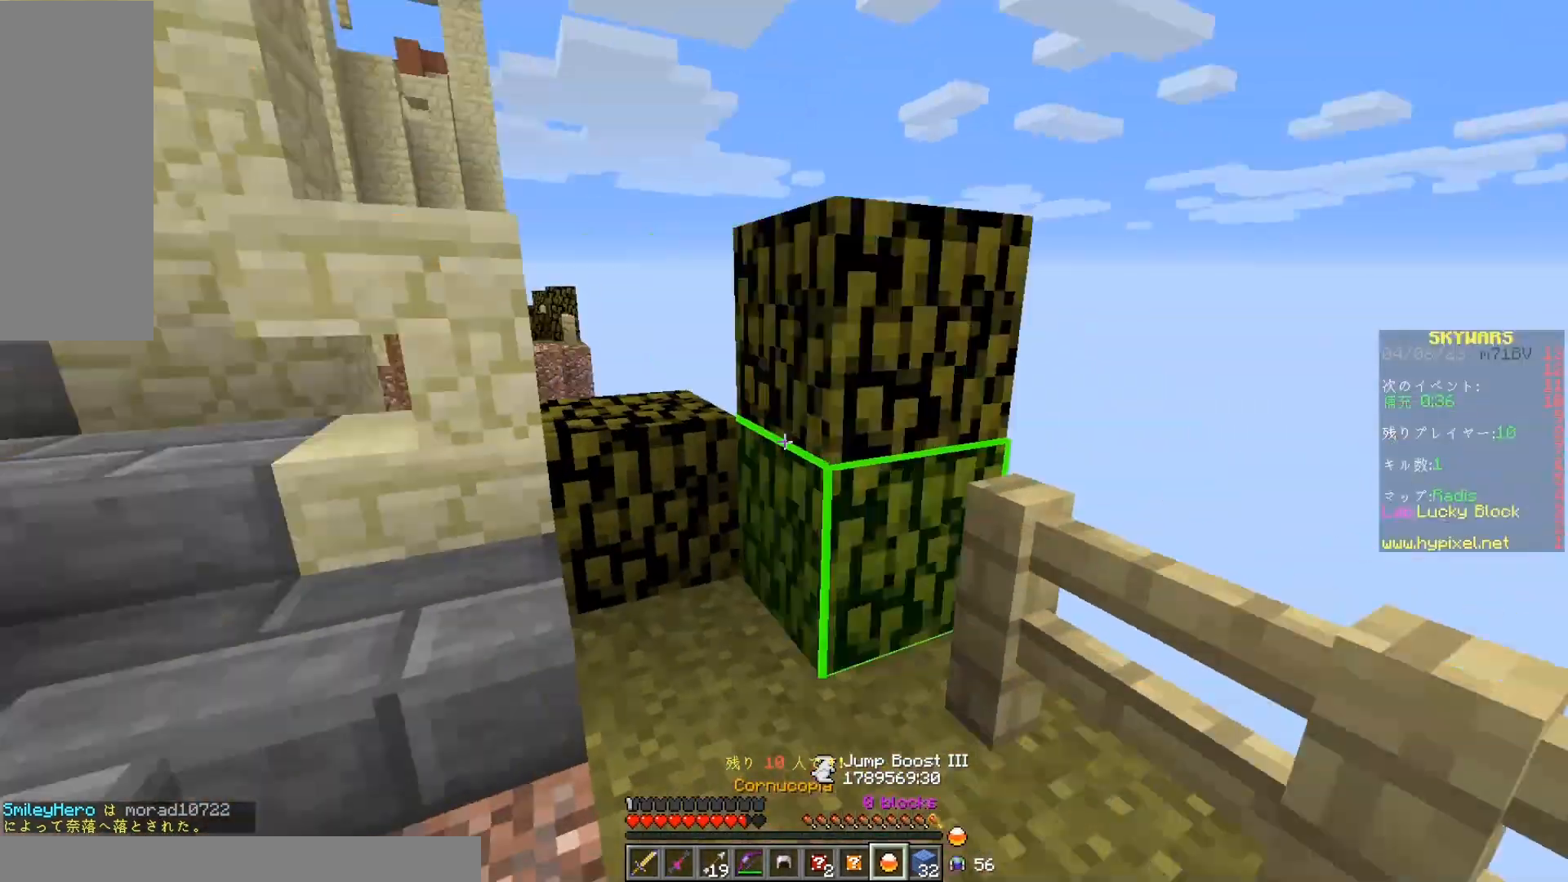
{"keys": ["w"], "mouse": [], "events": []}
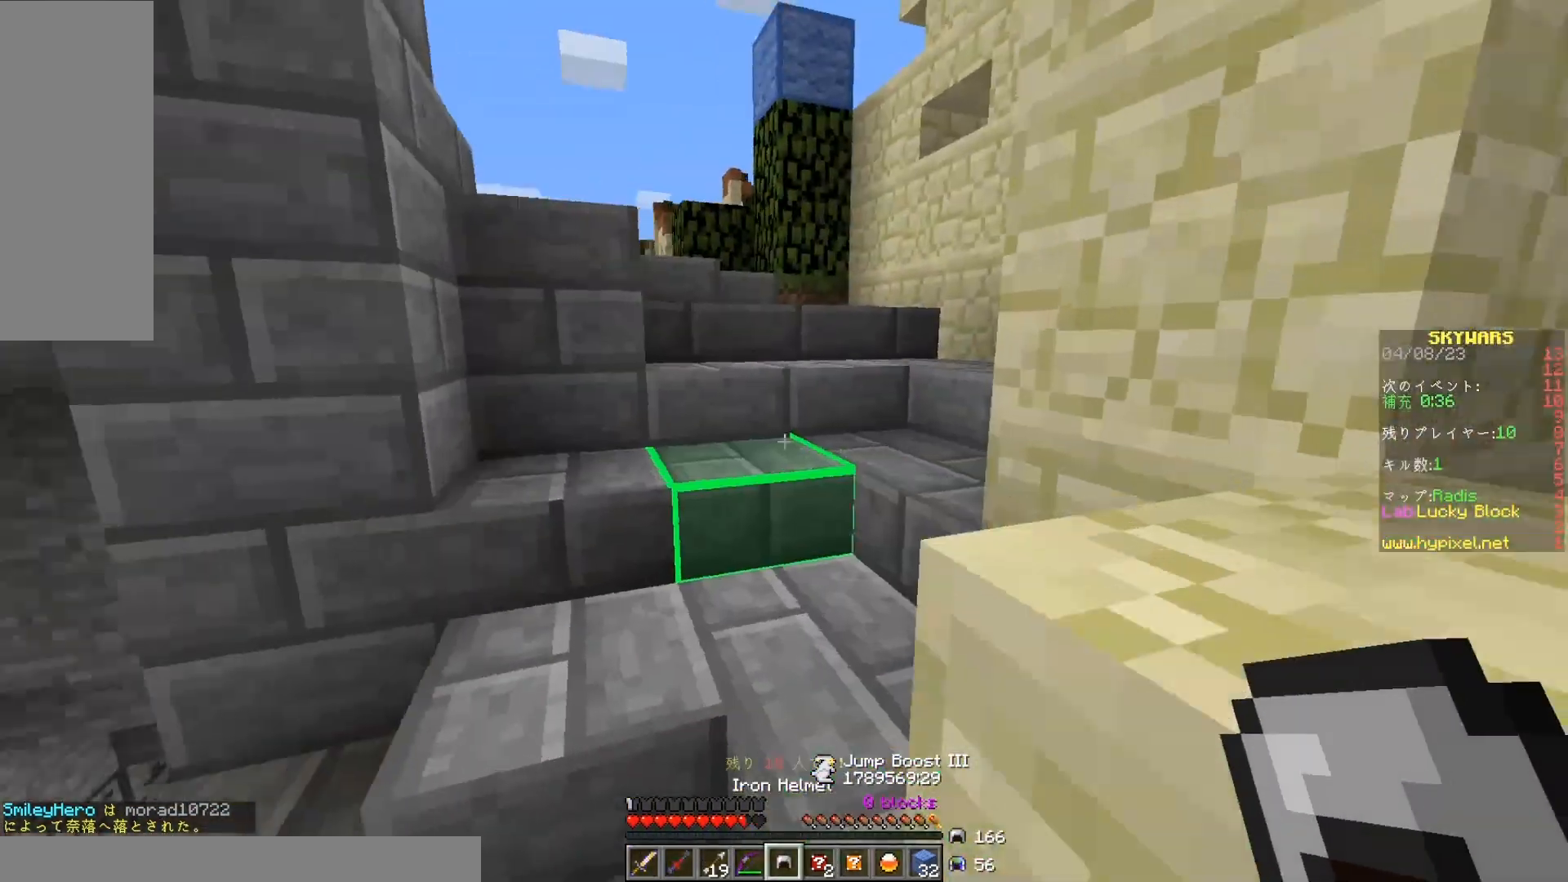
{"keys": [], "mouse": [], "events": [[83, "w", "up"], [167, "mouse_right", "down"], [333, "mouse_right", "up"]]}
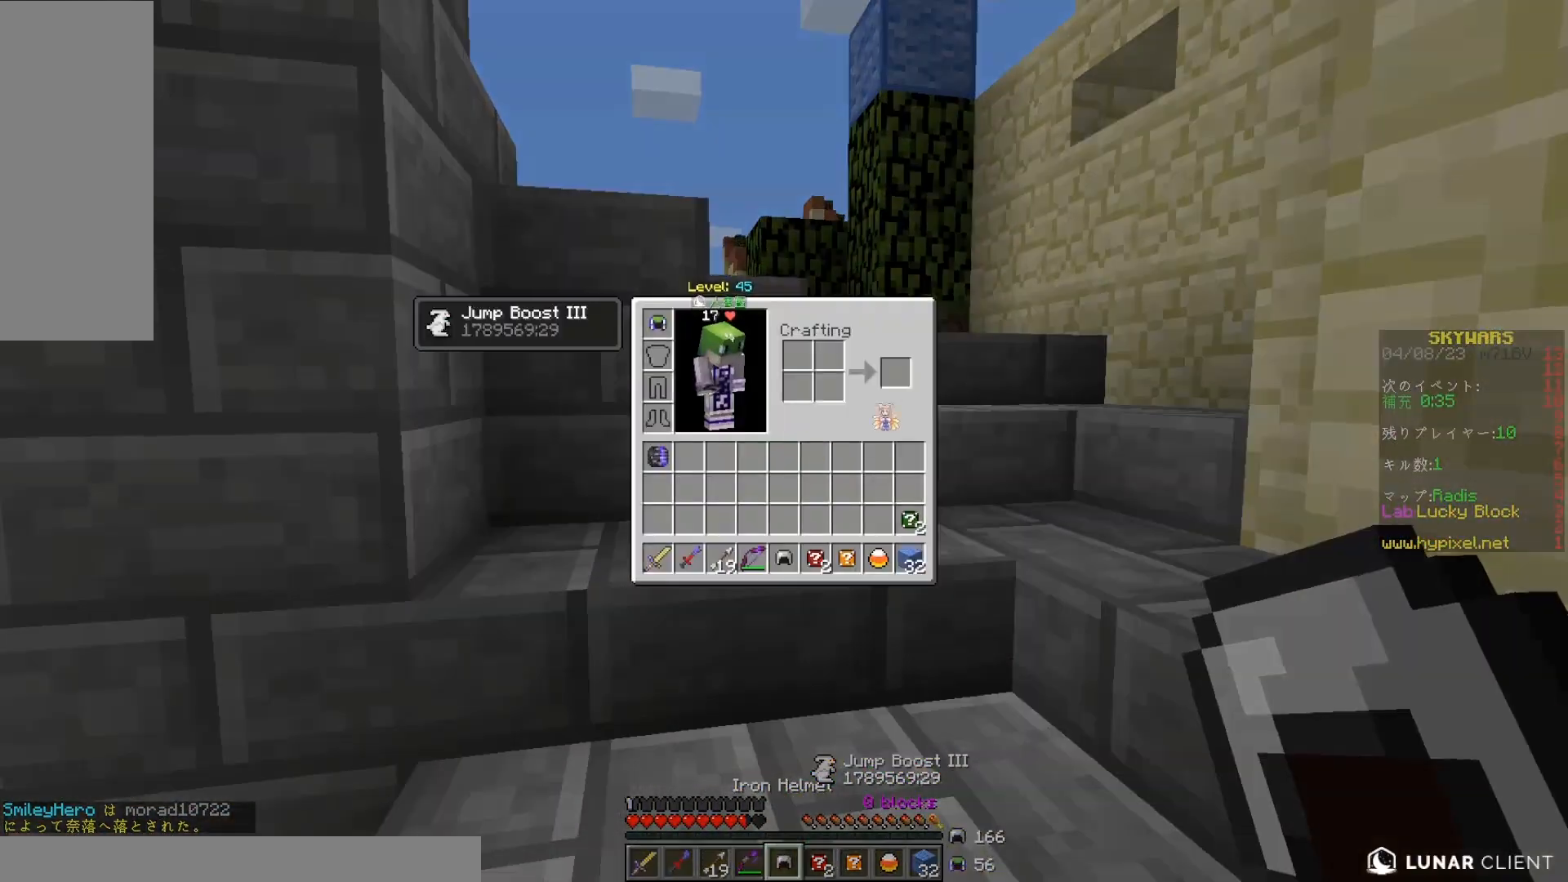
{"keys": [], "mouse": [], "events": []}
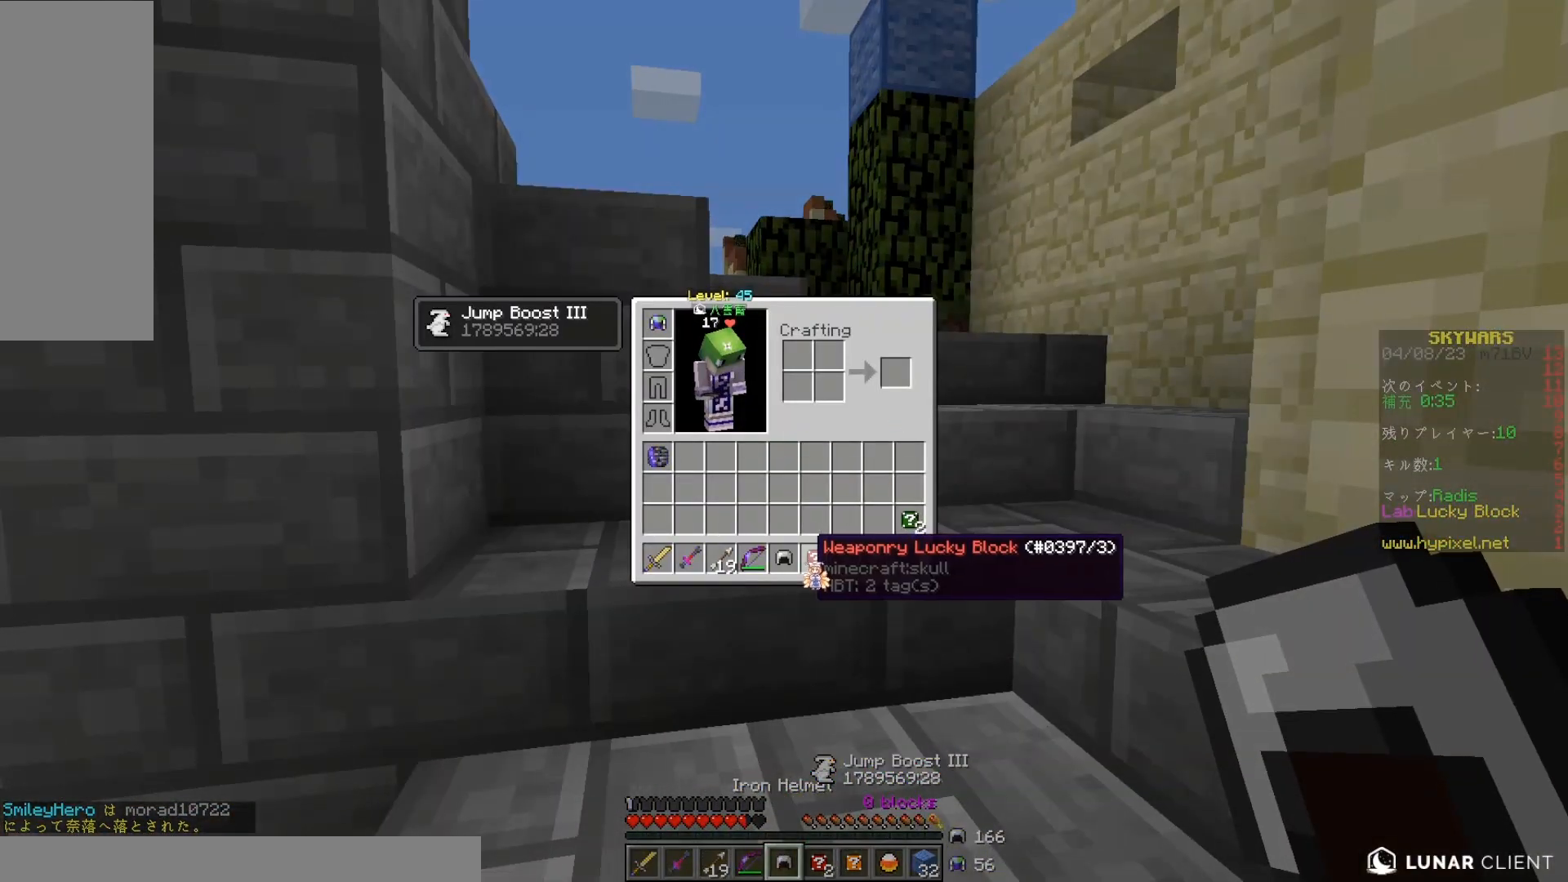
{"keys": [], "mouse": [], "events": []}
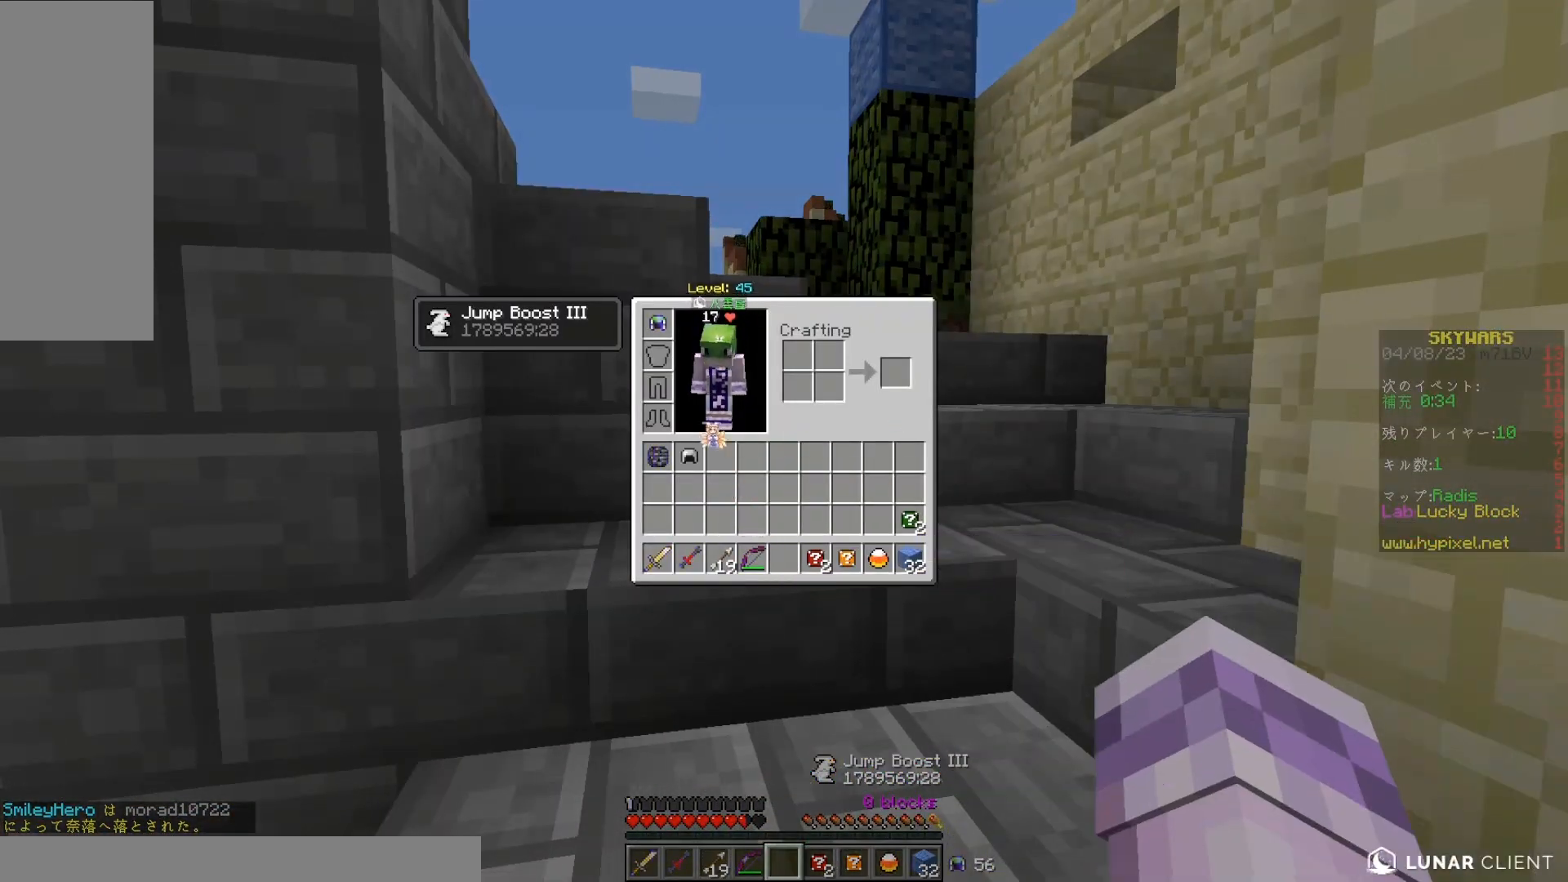
{"keys": [], "mouse": [], "events": []}
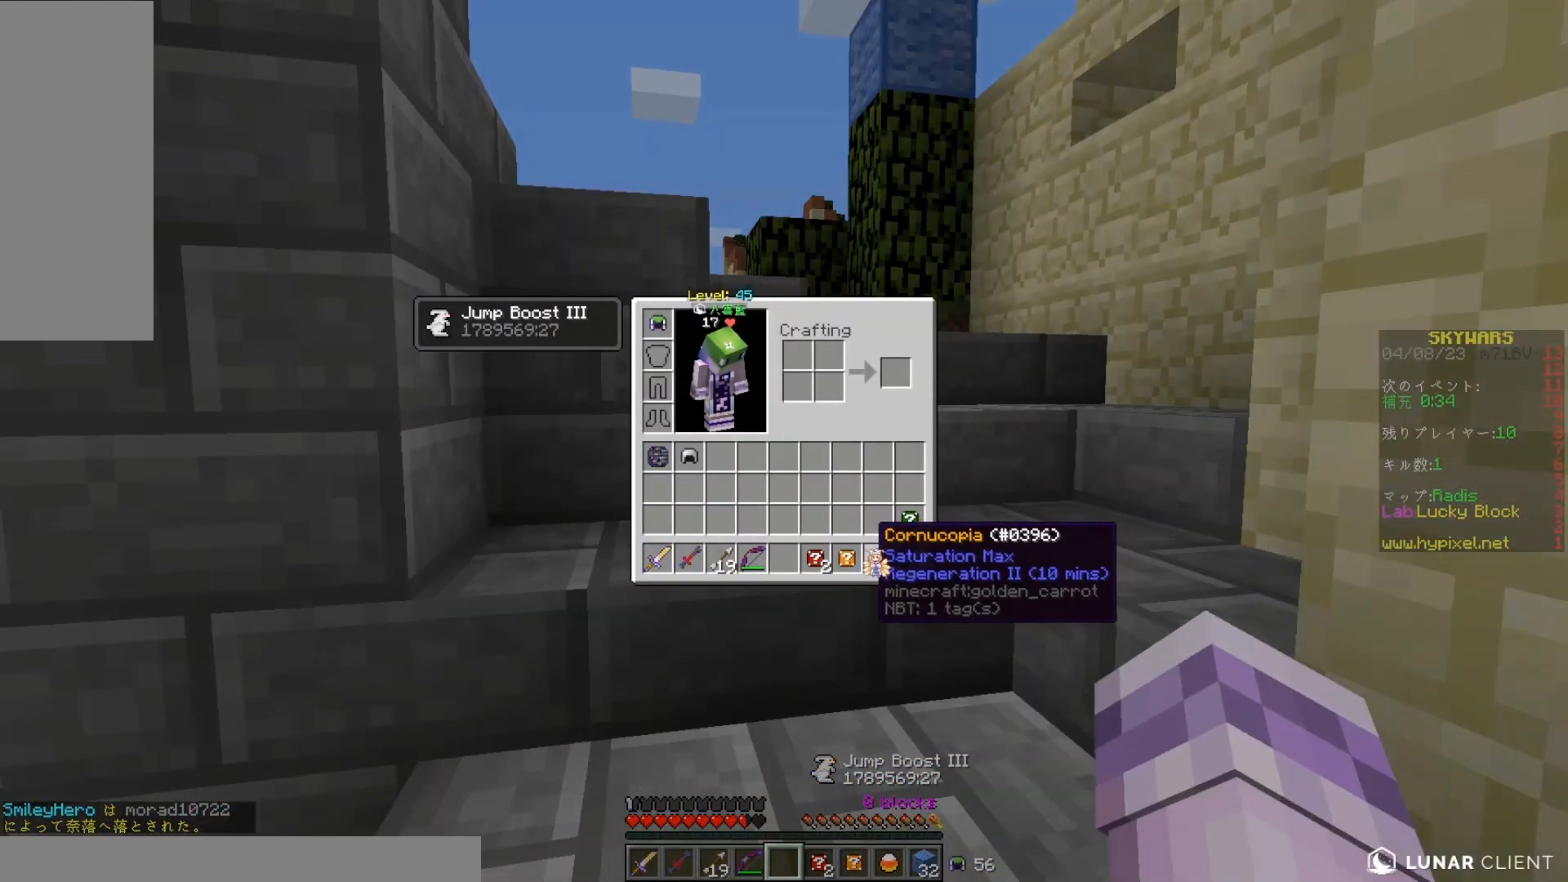
{"keys": [], "mouse": [], "events": []}
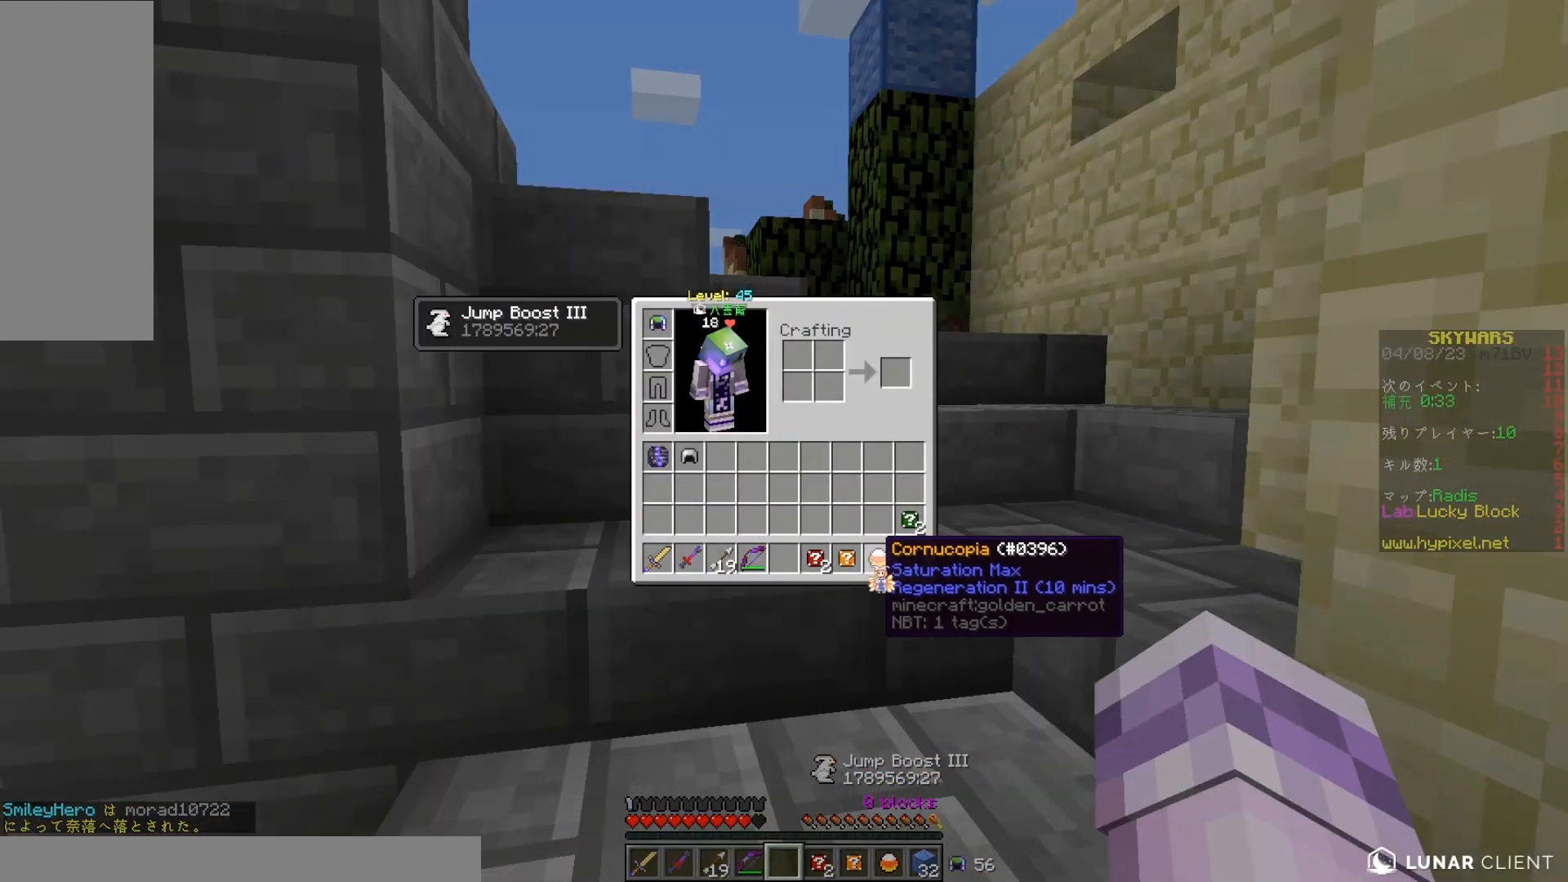
{"keys": [], "mouse": [], "events": []}
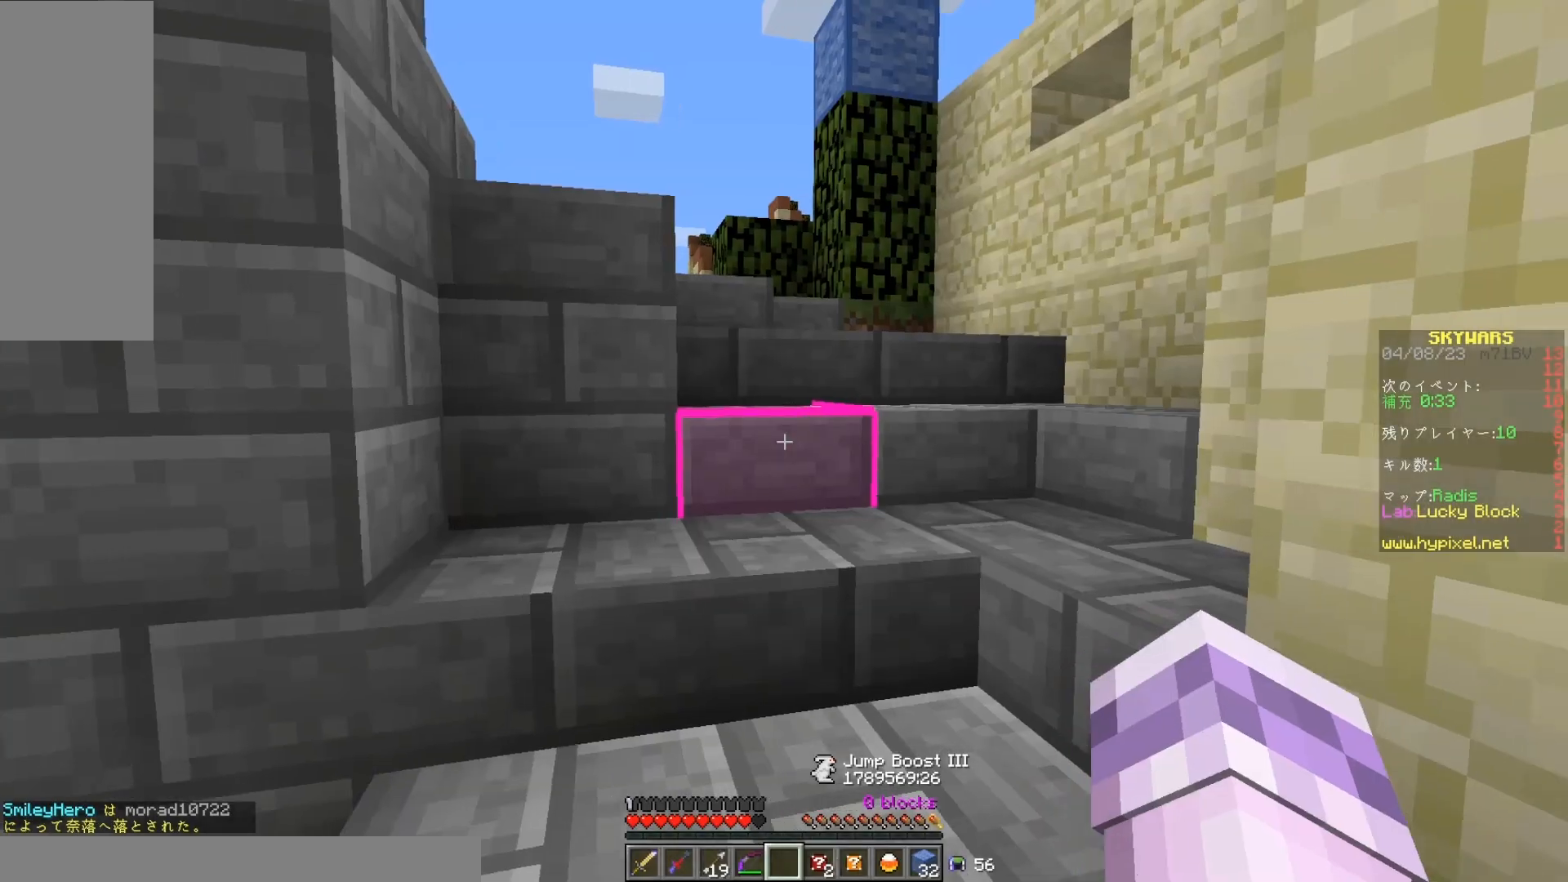
{"keys": ["w"], "mouse": [], "events": [[83, "w", "down"]]}
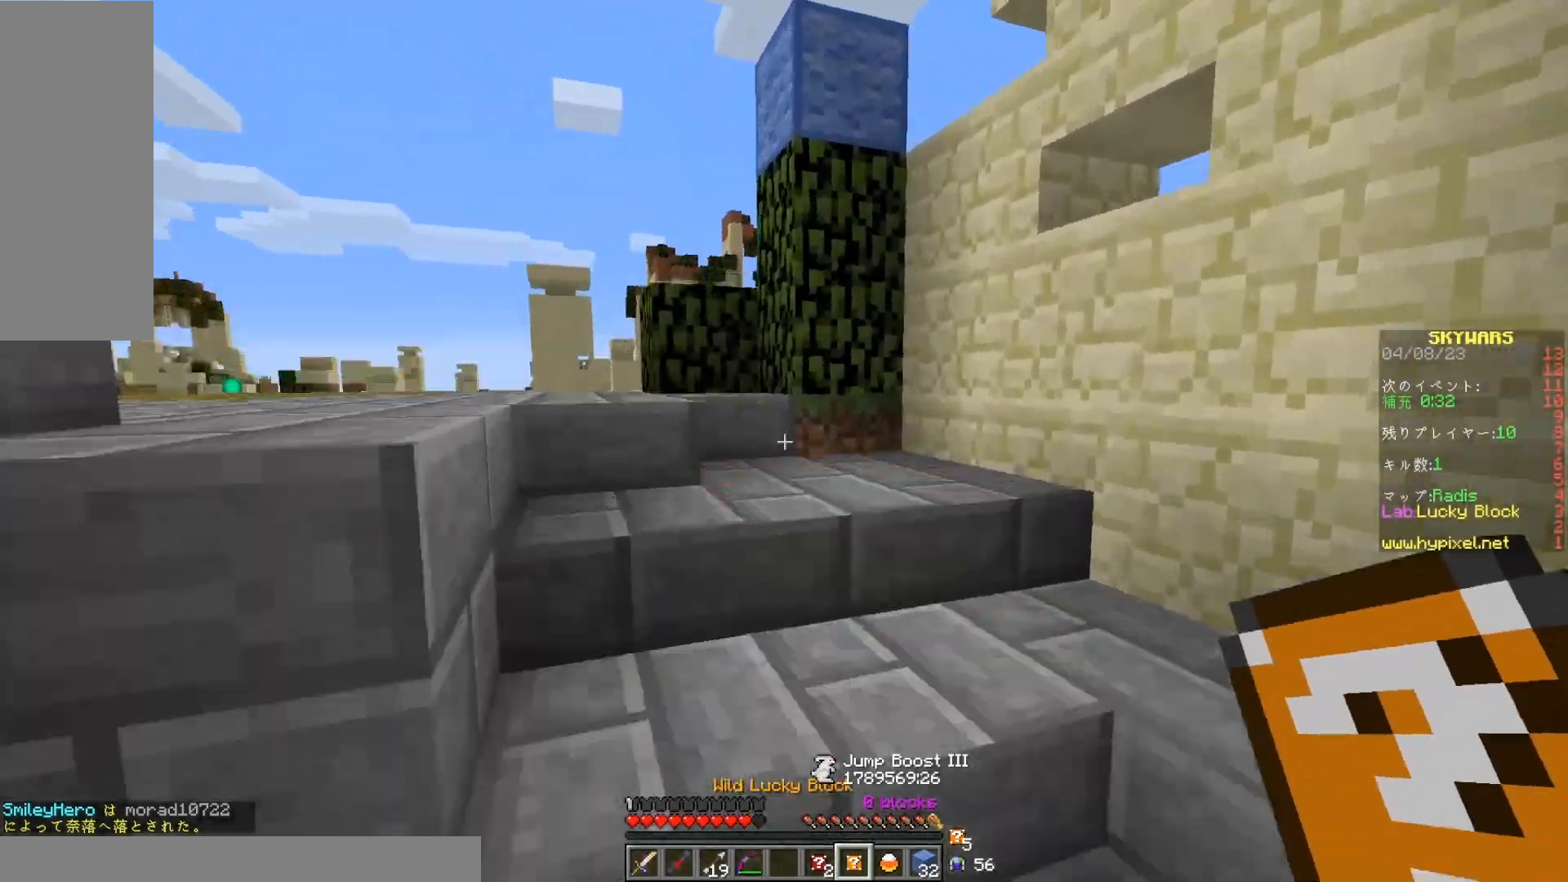
{"keys": ["a", "w"], "mouse": ["right"], "events": [[383, "mouse_right", "down"], [483, "a", "down"]]}
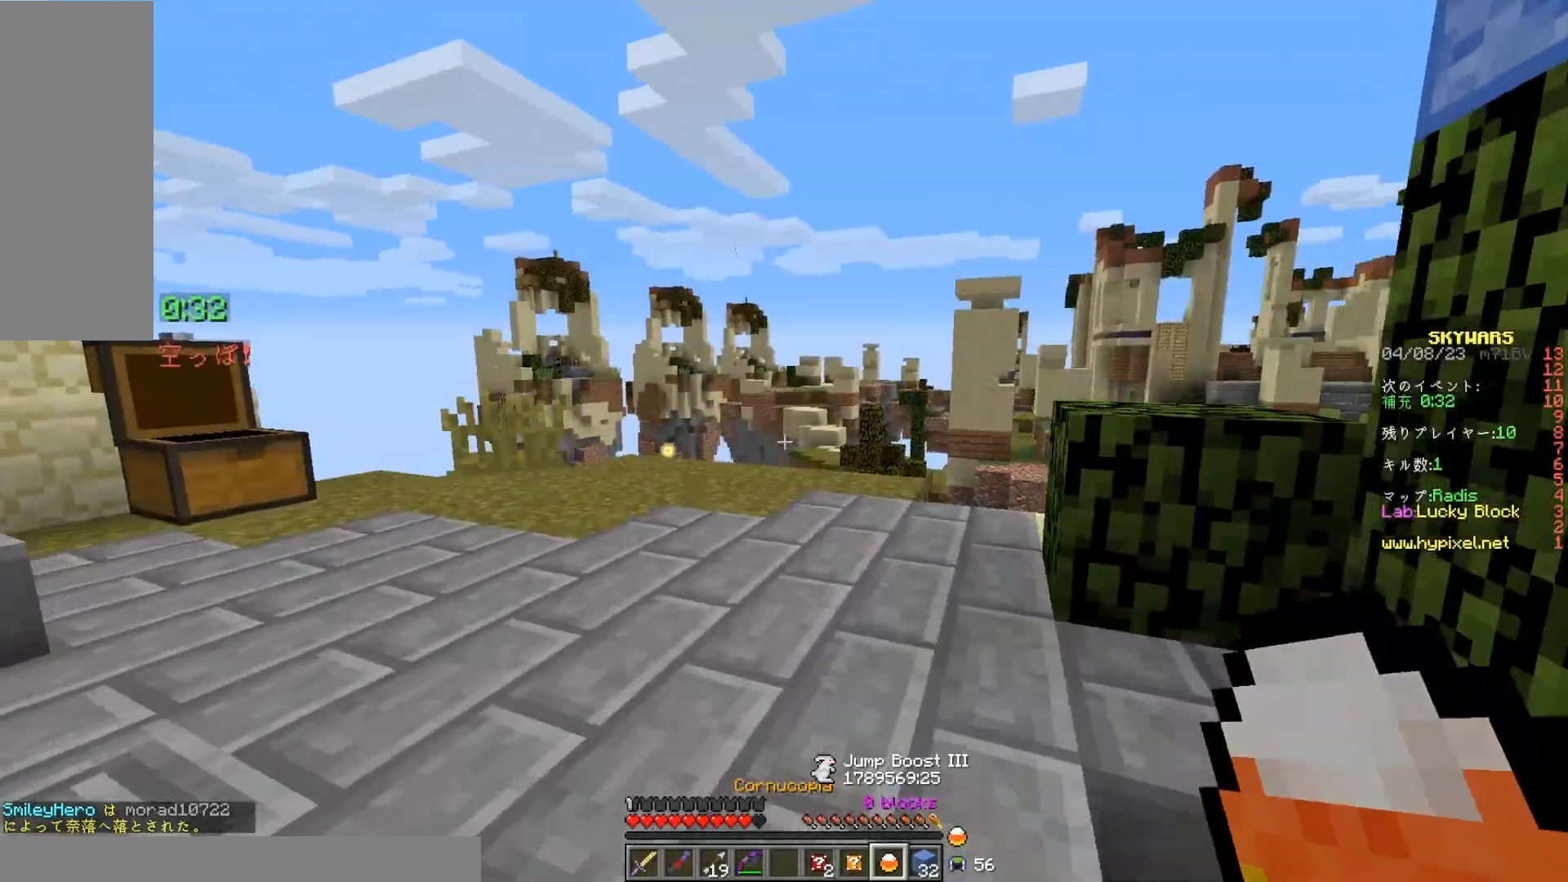
{"keys": ["a"], "mouse": [], "events": [[67, "mouse_right", "up"], [300, "w", "up"]]}
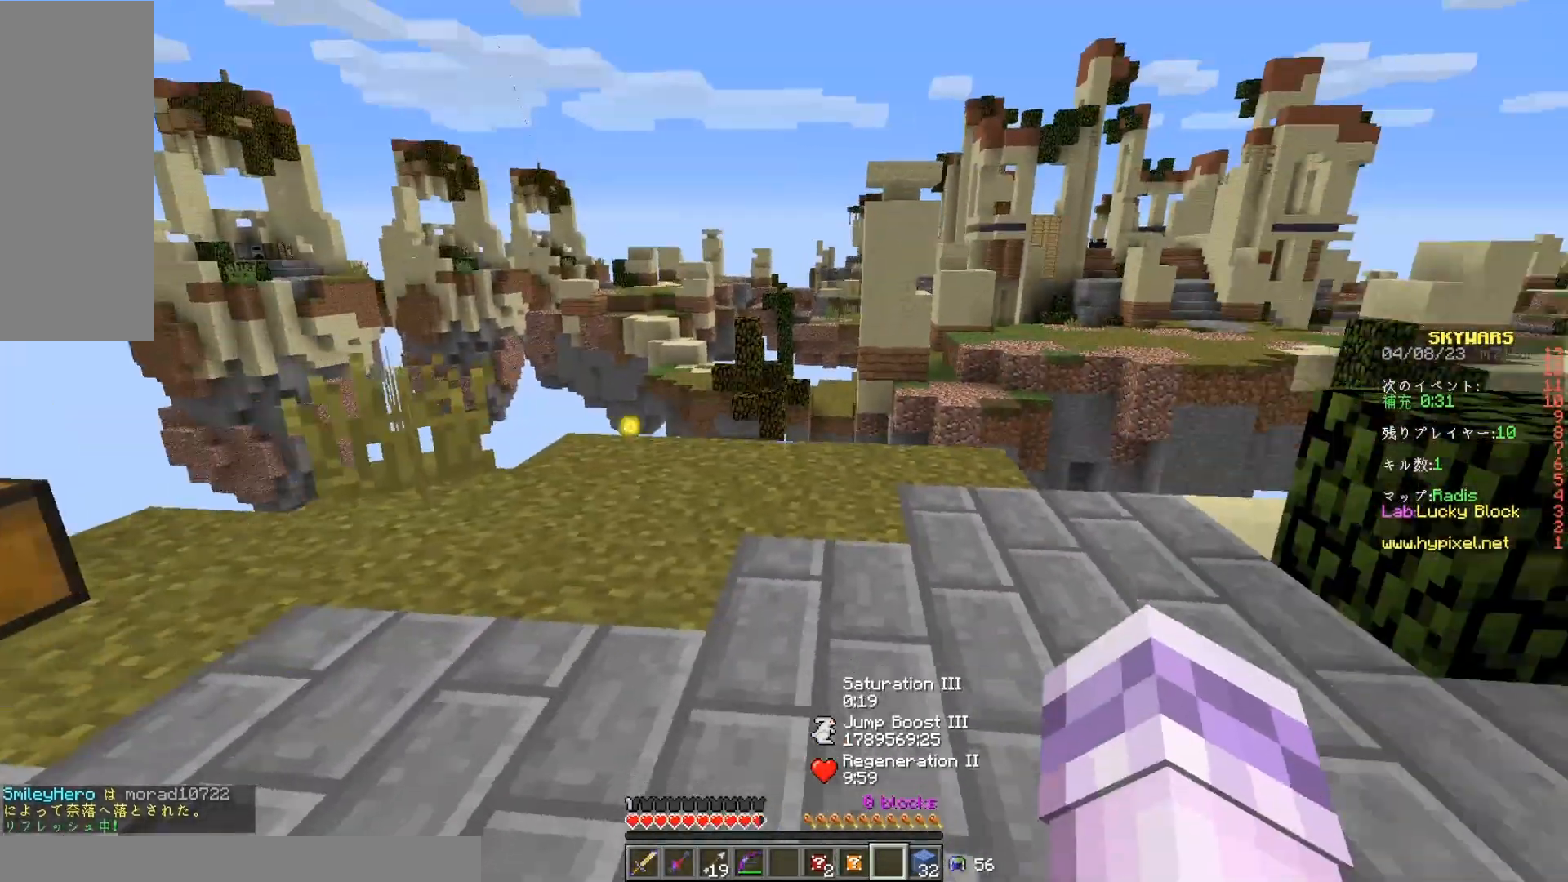
{"keys": [], "mouse": [], "events": [[383, "a", "up"]]}
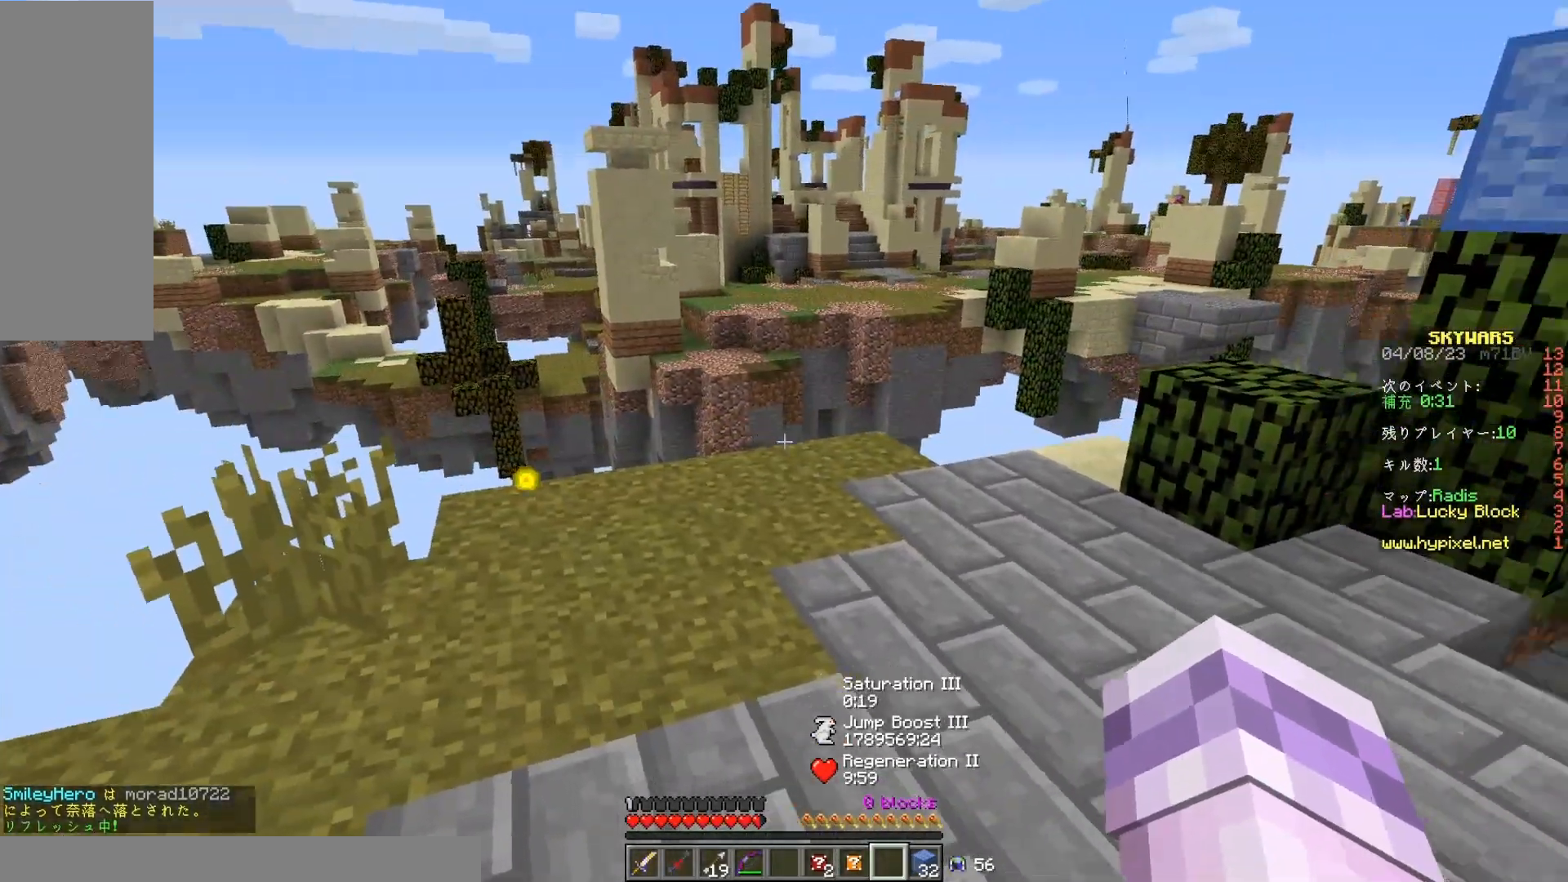
{"keys": [], "mouse": [], "events": [[33, "s", "down"], [450, "s", "up"]]}
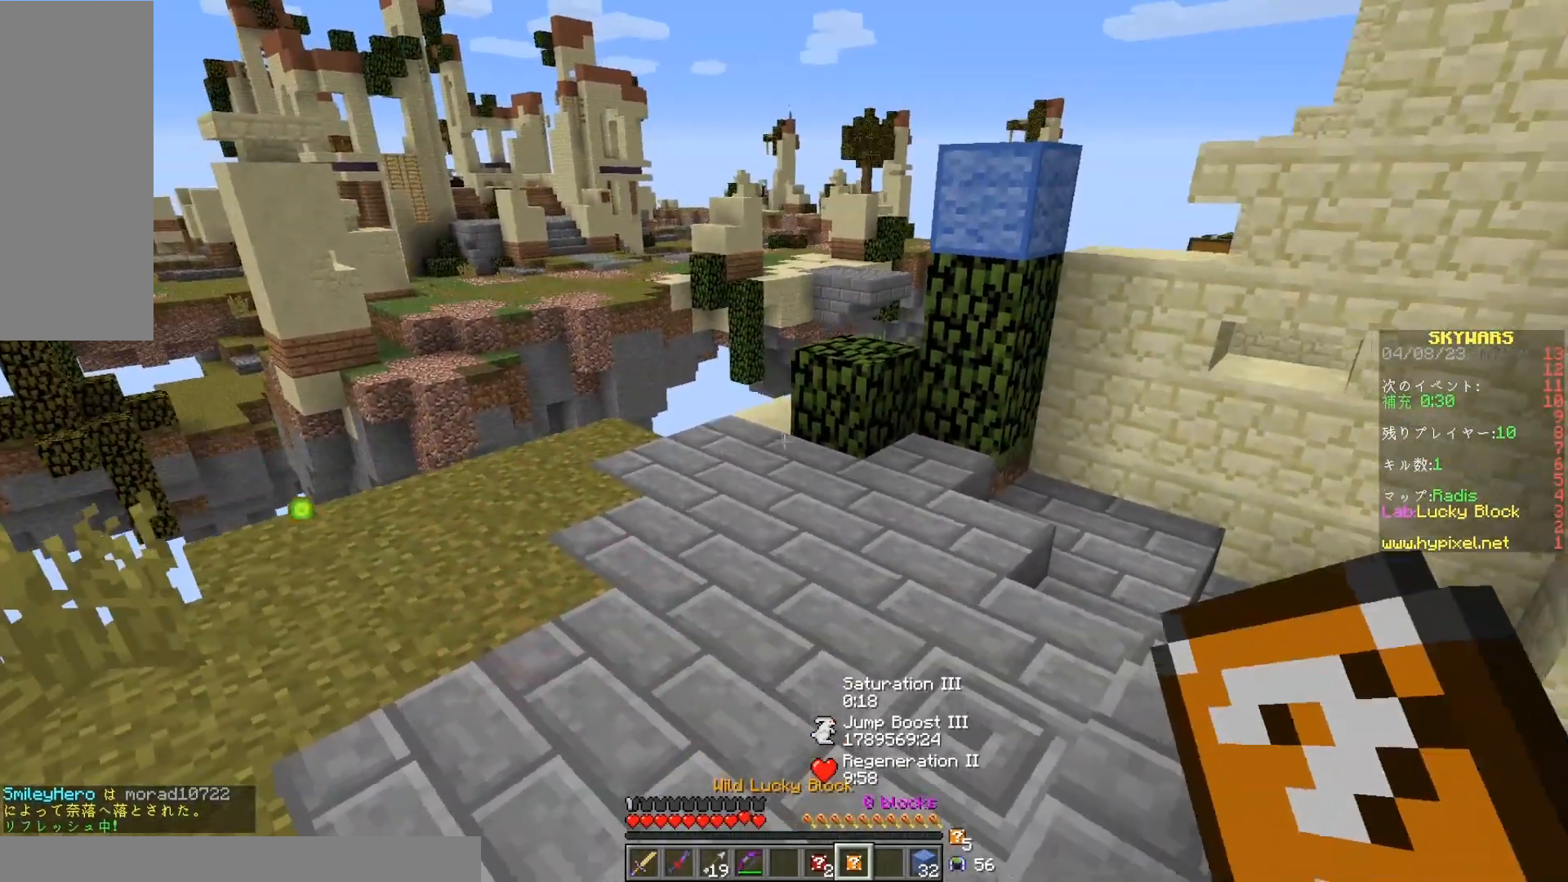
{"keys": [], "mouse": [], "events": [[167, "space", "down"], [300, "space", "up"]]}